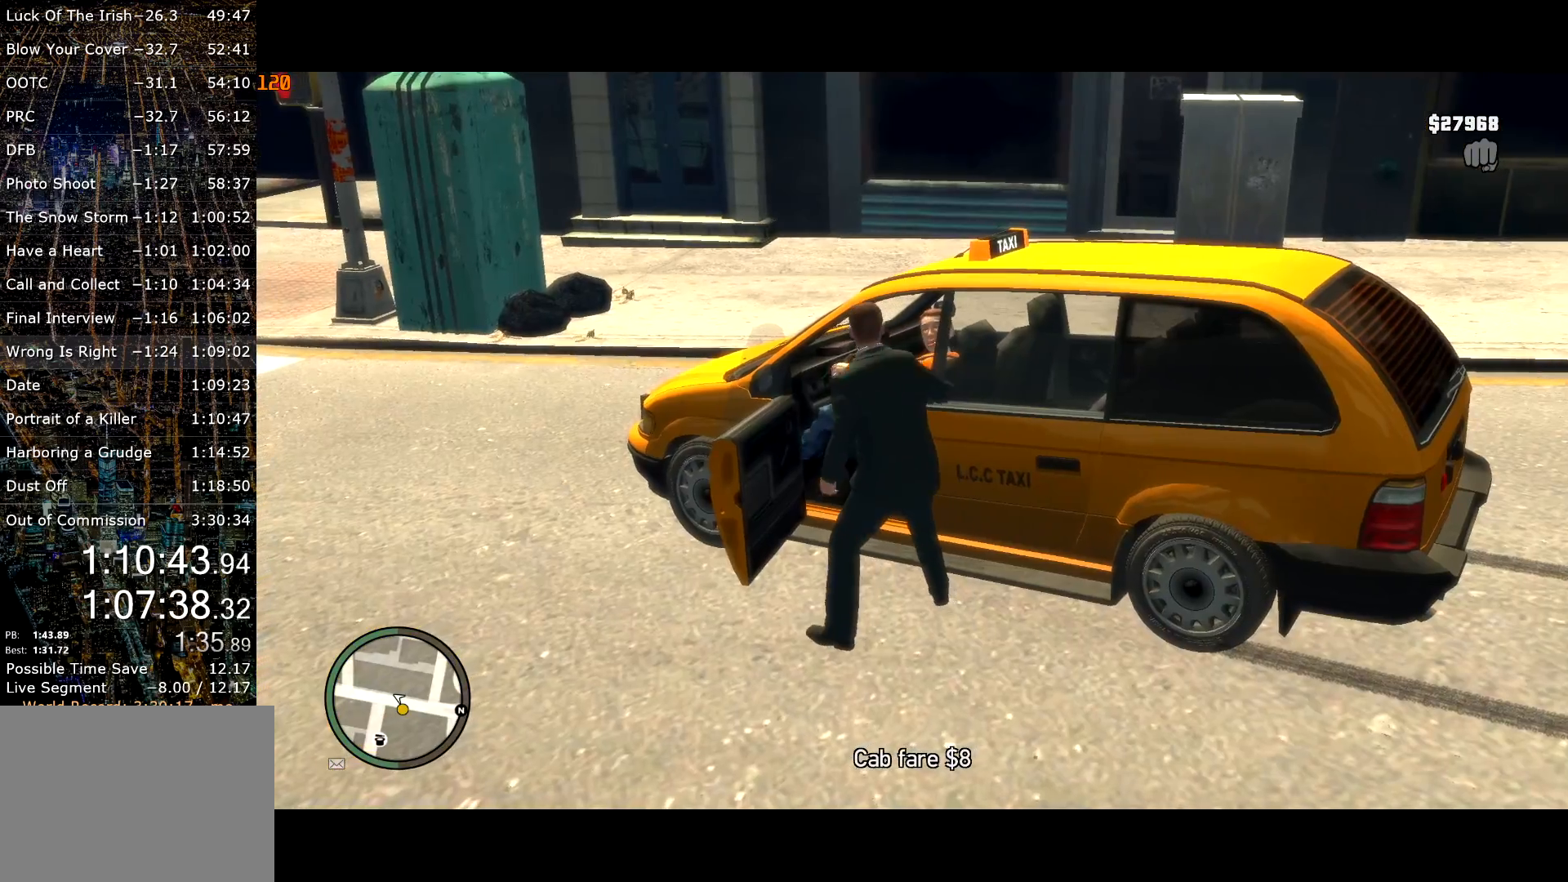
Gameplay with keyboard and mouse; each line is a JSON object with the keys and mouse buttons held at the frame after it. "events" lists presses ("down") and releases ("up") of "a", "c", "ctrl", "d", "down", "e", "escape", "f", "f2", "g", "q", "r", "return", "s", "shift", "space", "t", "up", "v", "w", "mouse_left", "mouse_right", "mouse_wheel_up" and "mouse_wheel_down" between this image and that frame as [ms after this image, input, new state], when the widget could be followed in between. "mouse_left", "mouse_right", "mouse_wheel_up", "mouse_wheel_down" = the "left", "right", "wheel_up", "wheel_down" buttons of the "mouse" list. No other keys are recorded. Mouse movement is not recorded. Not read: other_keys.
{"keys": [], "mouse": [], "events": []}
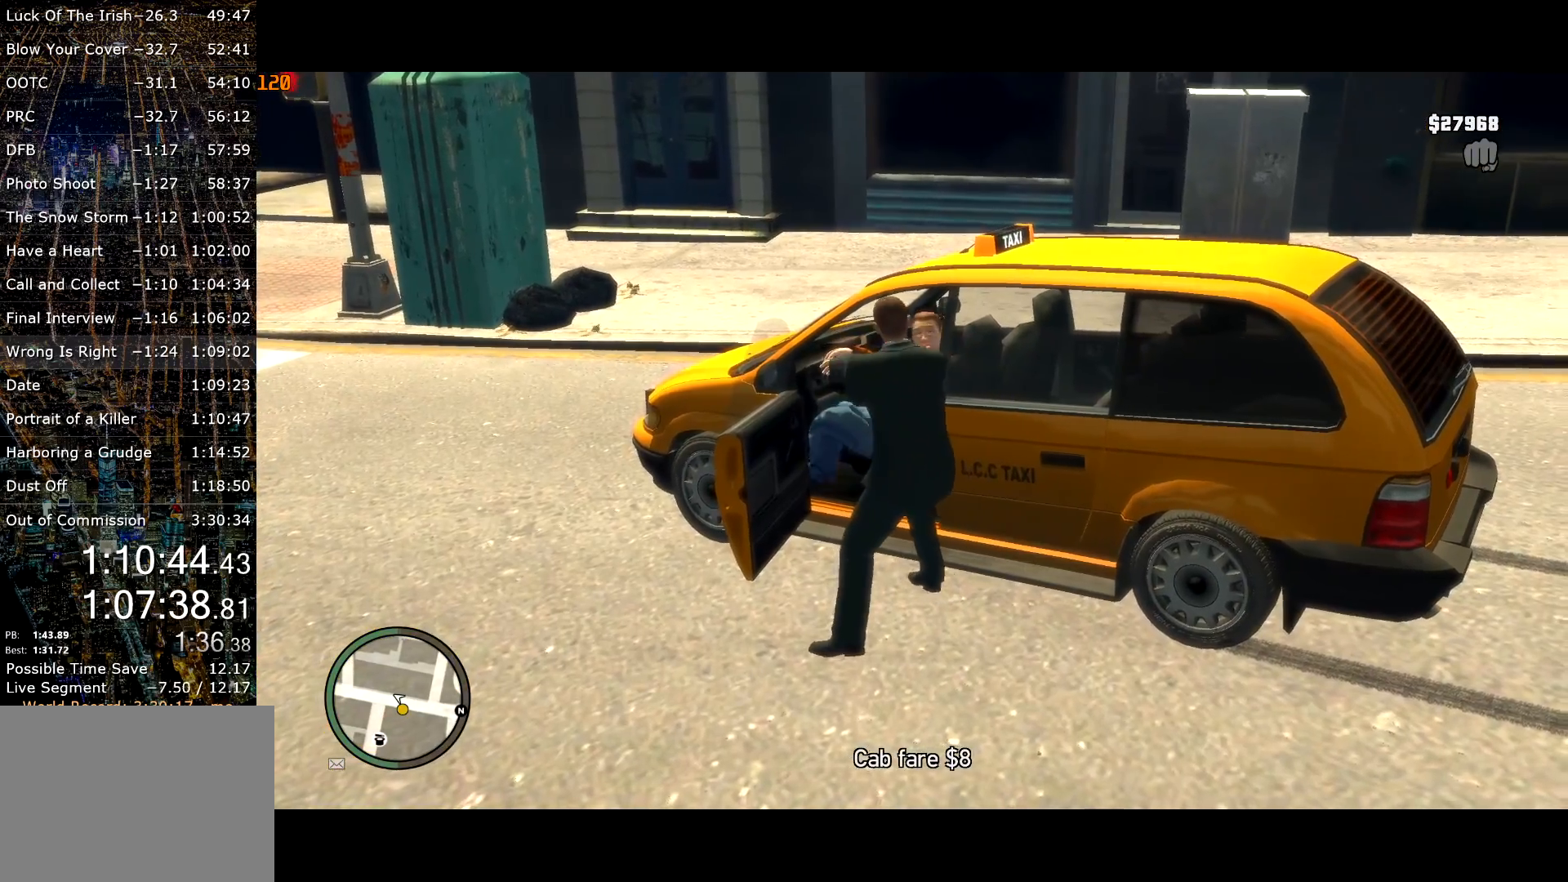
{"keys": [], "mouse": [], "events": []}
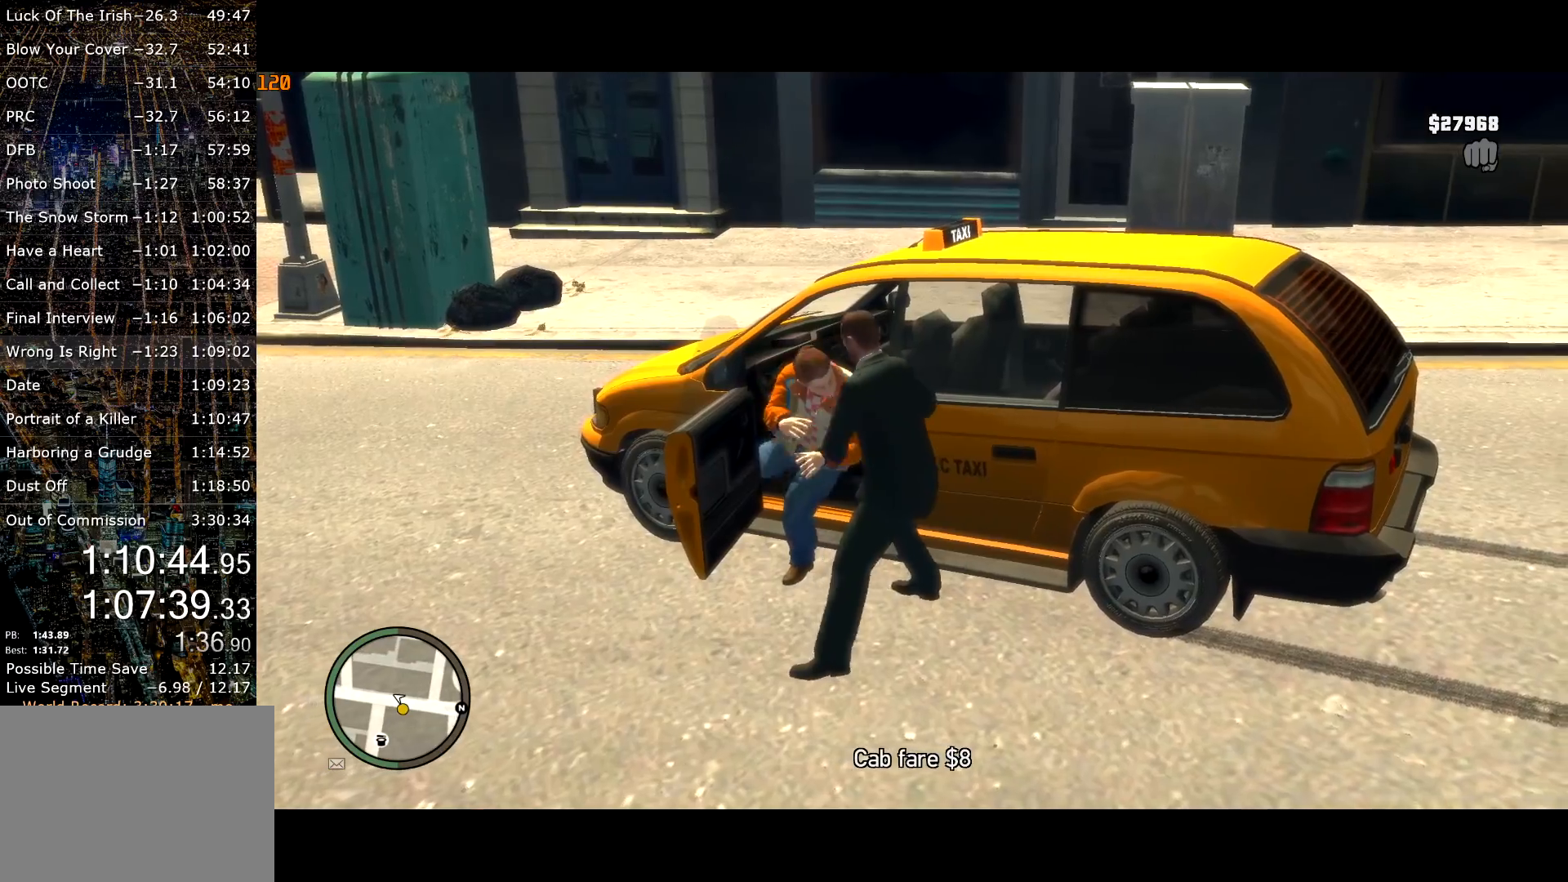
{"keys": [], "mouse": [], "events": []}
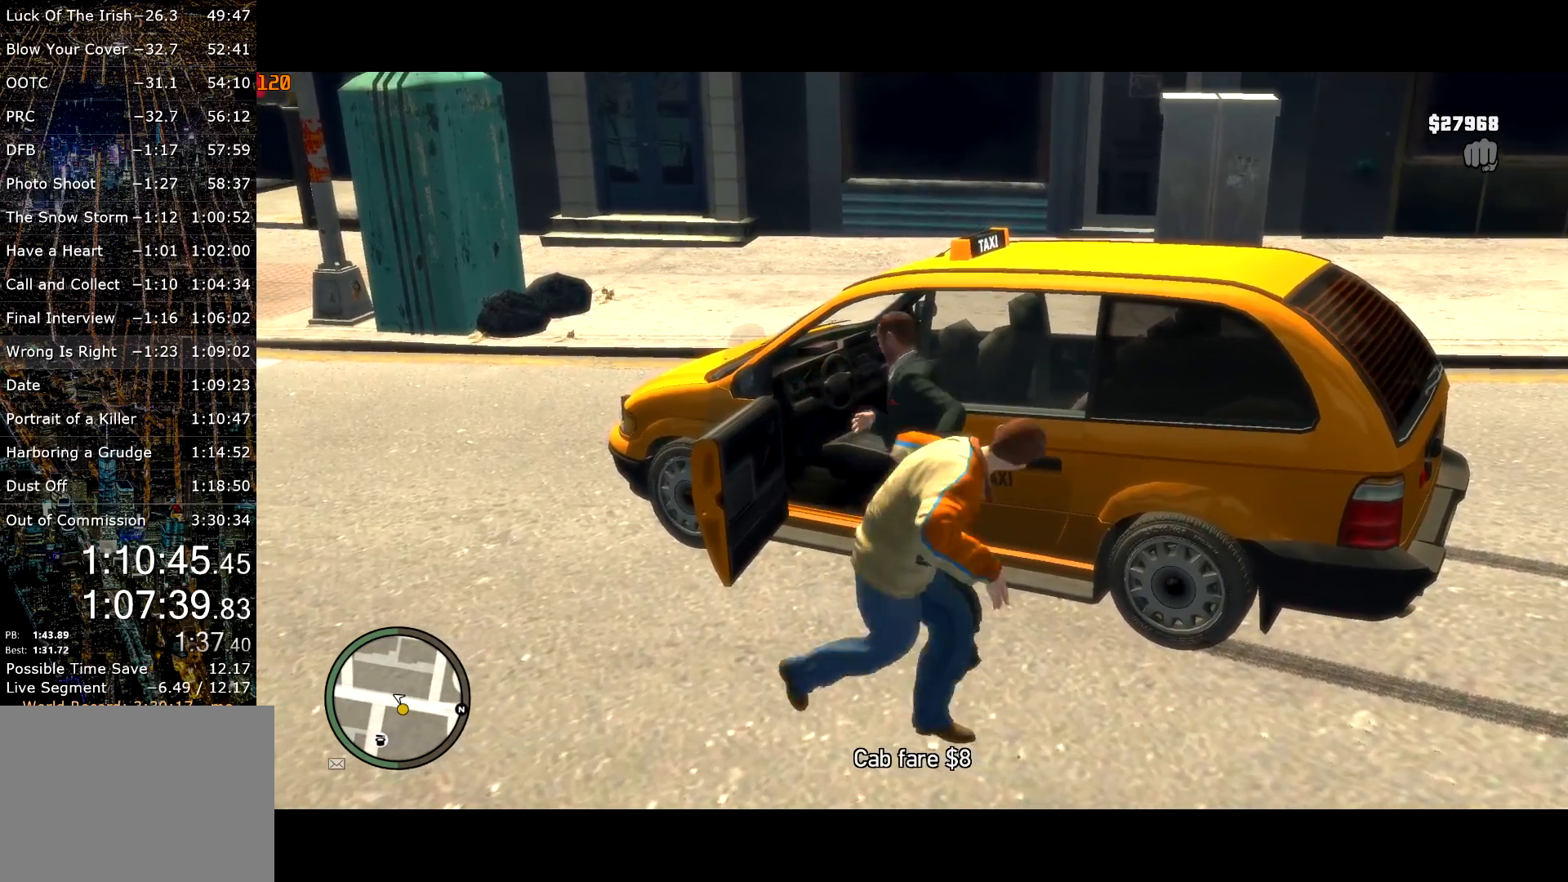
{"keys": ["a", "s"], "mouse": [], "events": [[300, "a", "down"], [300, "mouse_left", "down"], [300, "s", "down"], [350, "mouse_left", "up"], [384, "mouse_left", "down"], [484, "mouse_left", "up"]]}
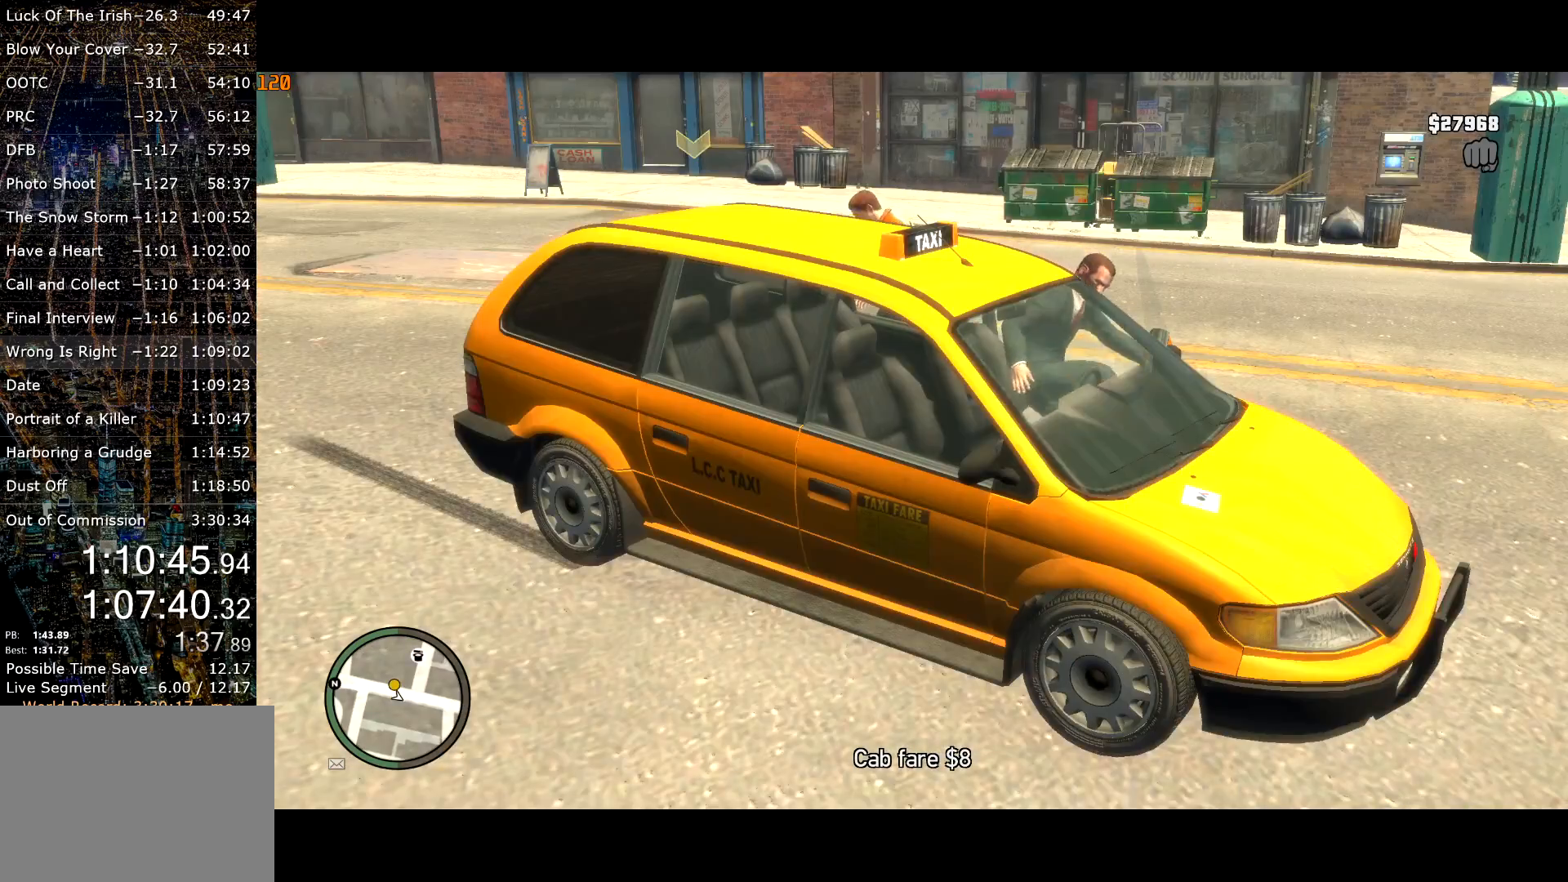
{"keys": ["a", "s"], "mouse": [], "events": [[34, "mouse_left", "down"], [134, "mouse_left", "up"], [184, "mouse_left", "down"], [267, "mouse_left", "up"], [317, "mouse_left", "down"], [350, "mouse_left", "up"], [450, "mouse_left", "down"], [500, "mouse_left", "up"]]}
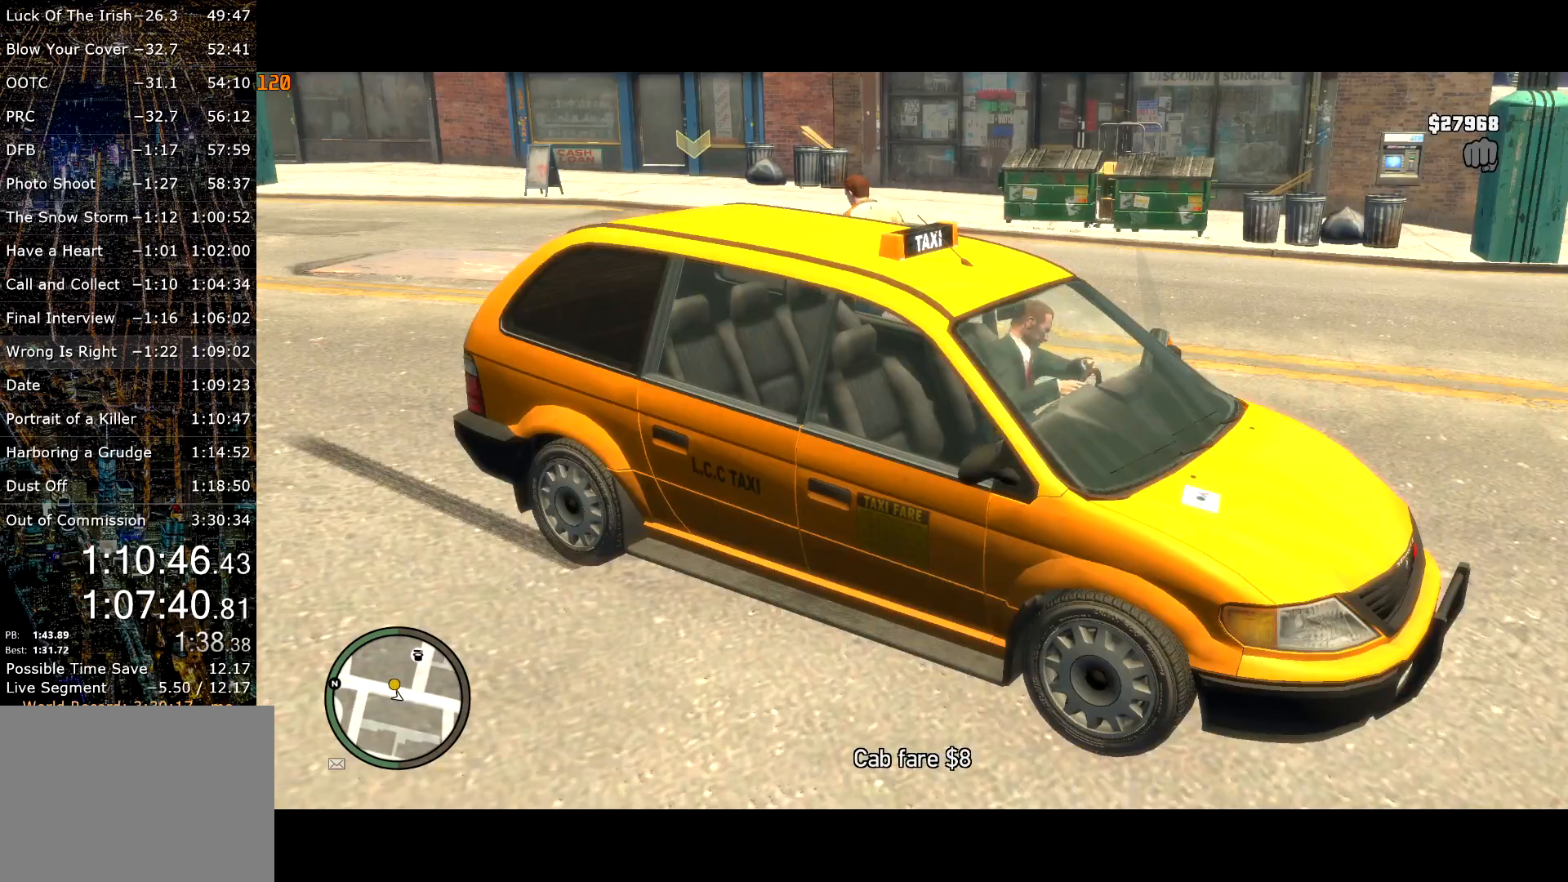
{"keys": ["a", "s"], "mouse": ["left"], "events": [[50, "mouse_left", "down"], [117, "mouse_left", "up"], [184, "mouse_left", "down"], [284, "mouse_left", "up"], [334, "mouse_left", "down"], [384, "mouse_left", "up"], [467, "mouse_left", "down"]]}
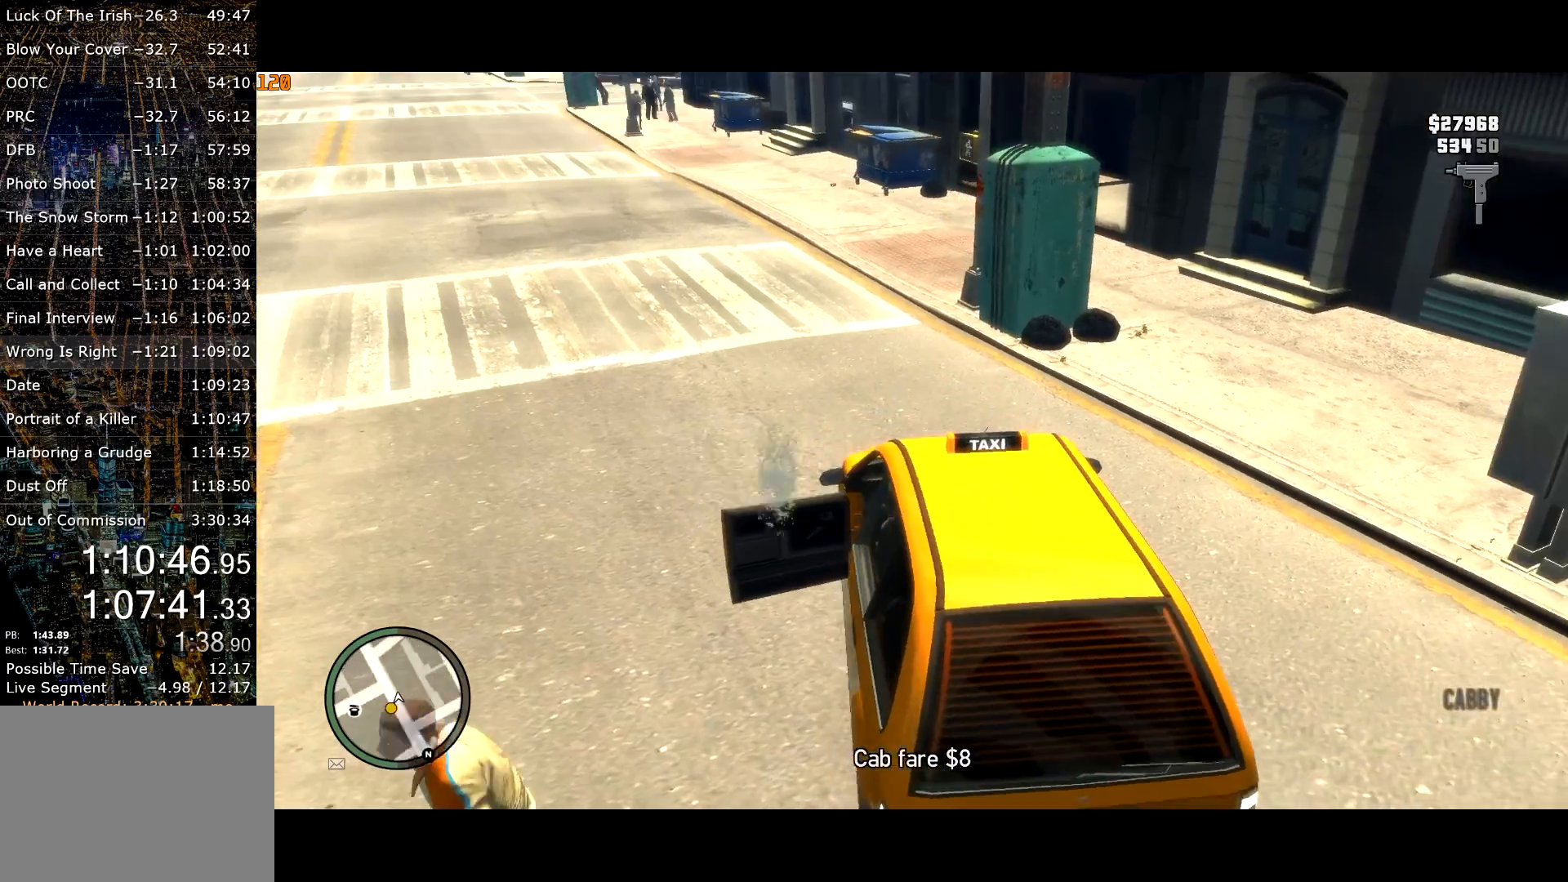
{"keys": ["a", "s"], "mouse": [], "events": [[17, "mouse_left", "up"]]}
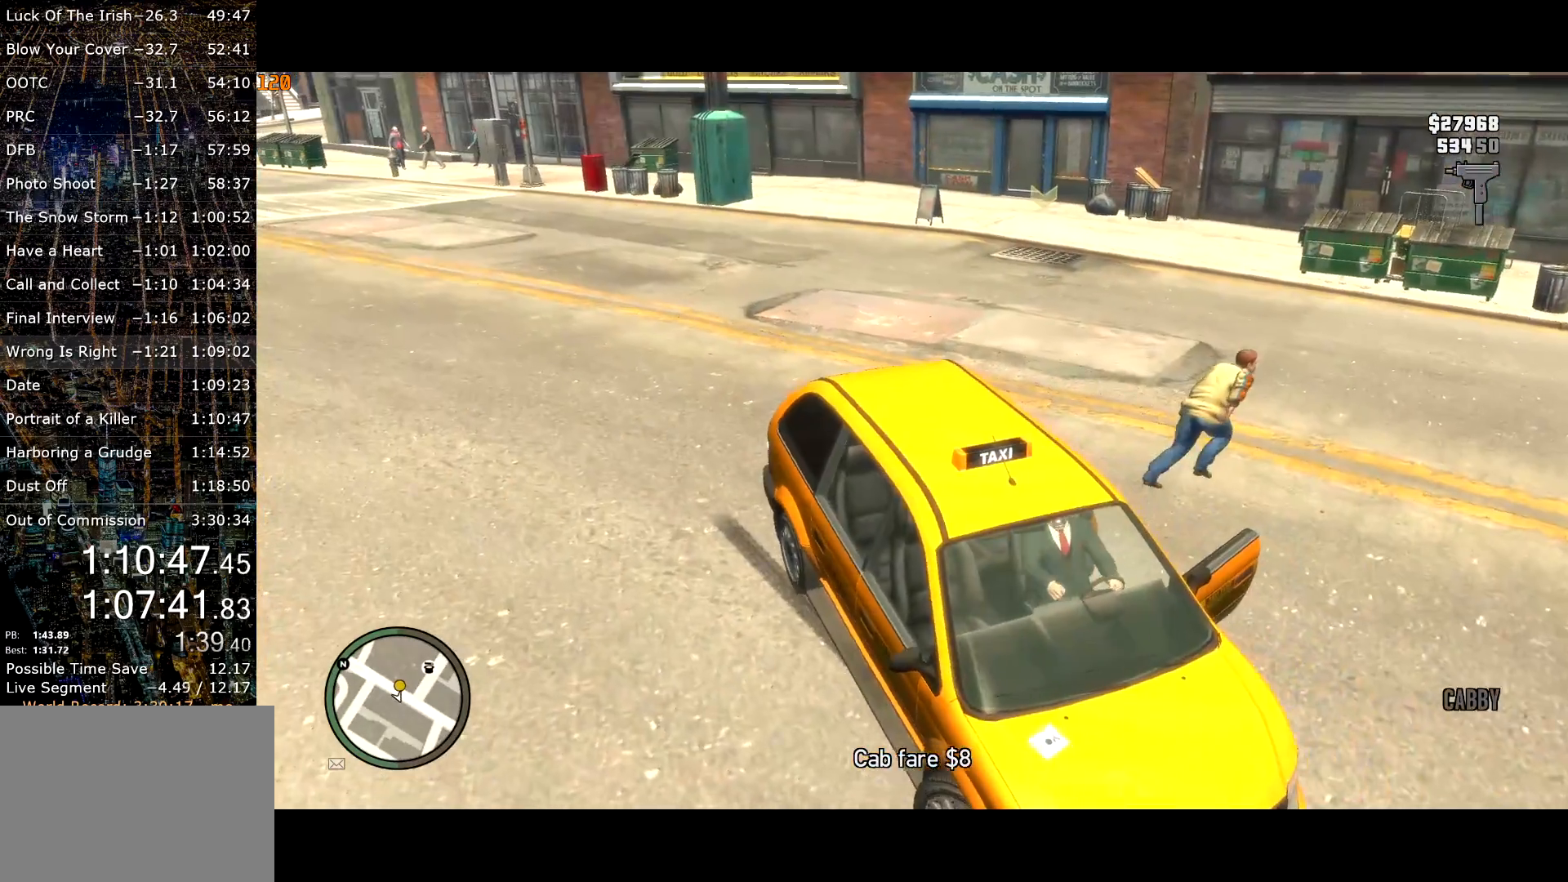
{"keys": ["a", "s"], "mouse": [], "events": [[117, "mouse_right", "down"], [167, "mouse_right", "up"], [267, "mouse_right", "down"], [317, "mouse_right", "up"]]}
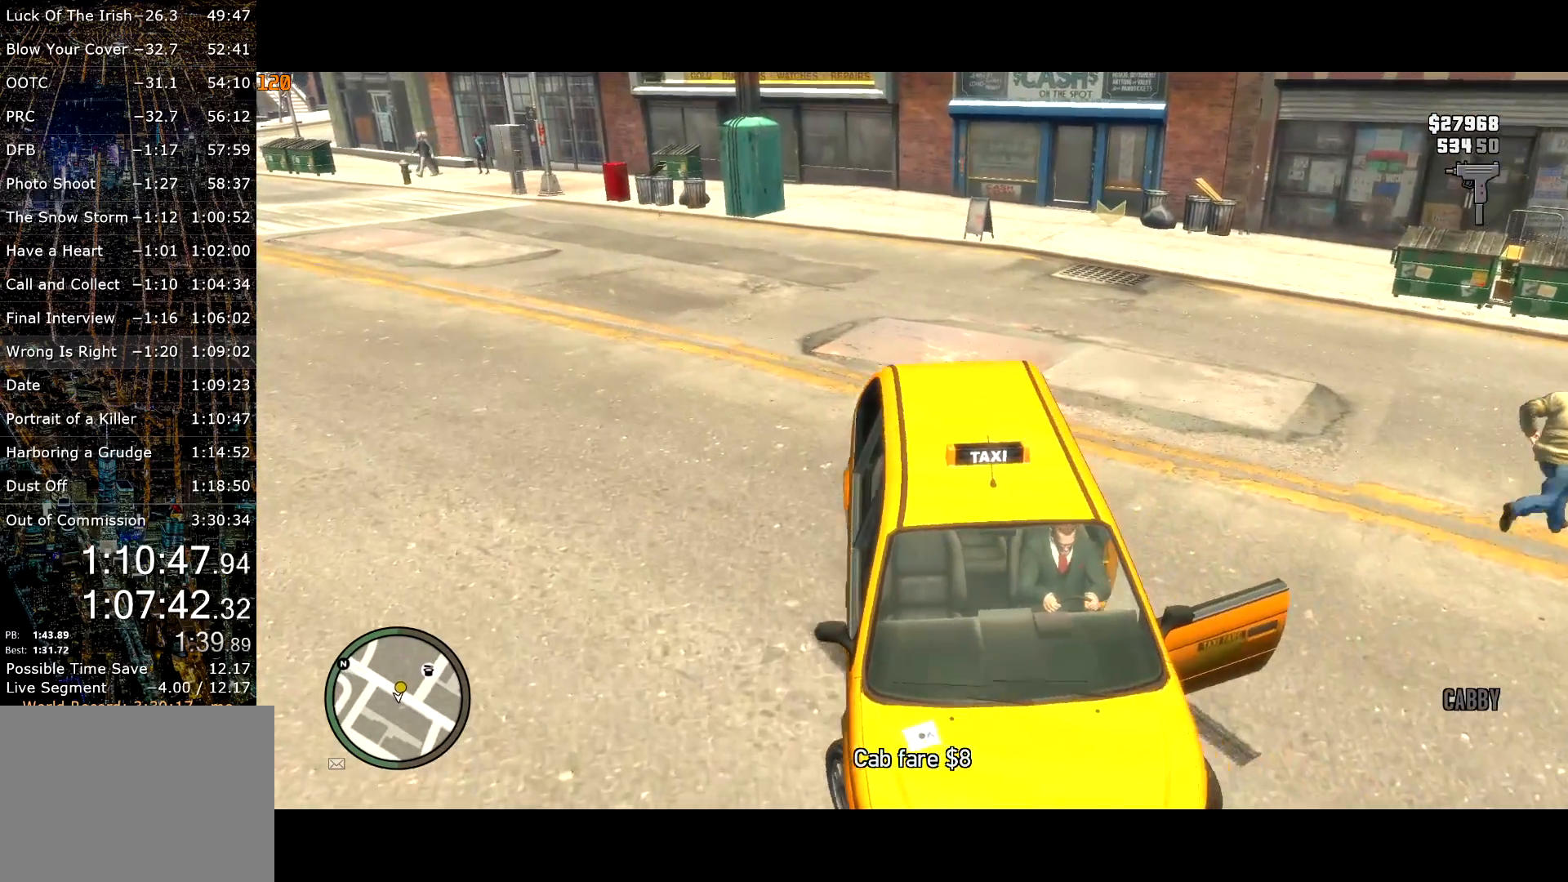
{"keys": ["s"], "mouse": [], "events": [[284, "a", "up"]]}
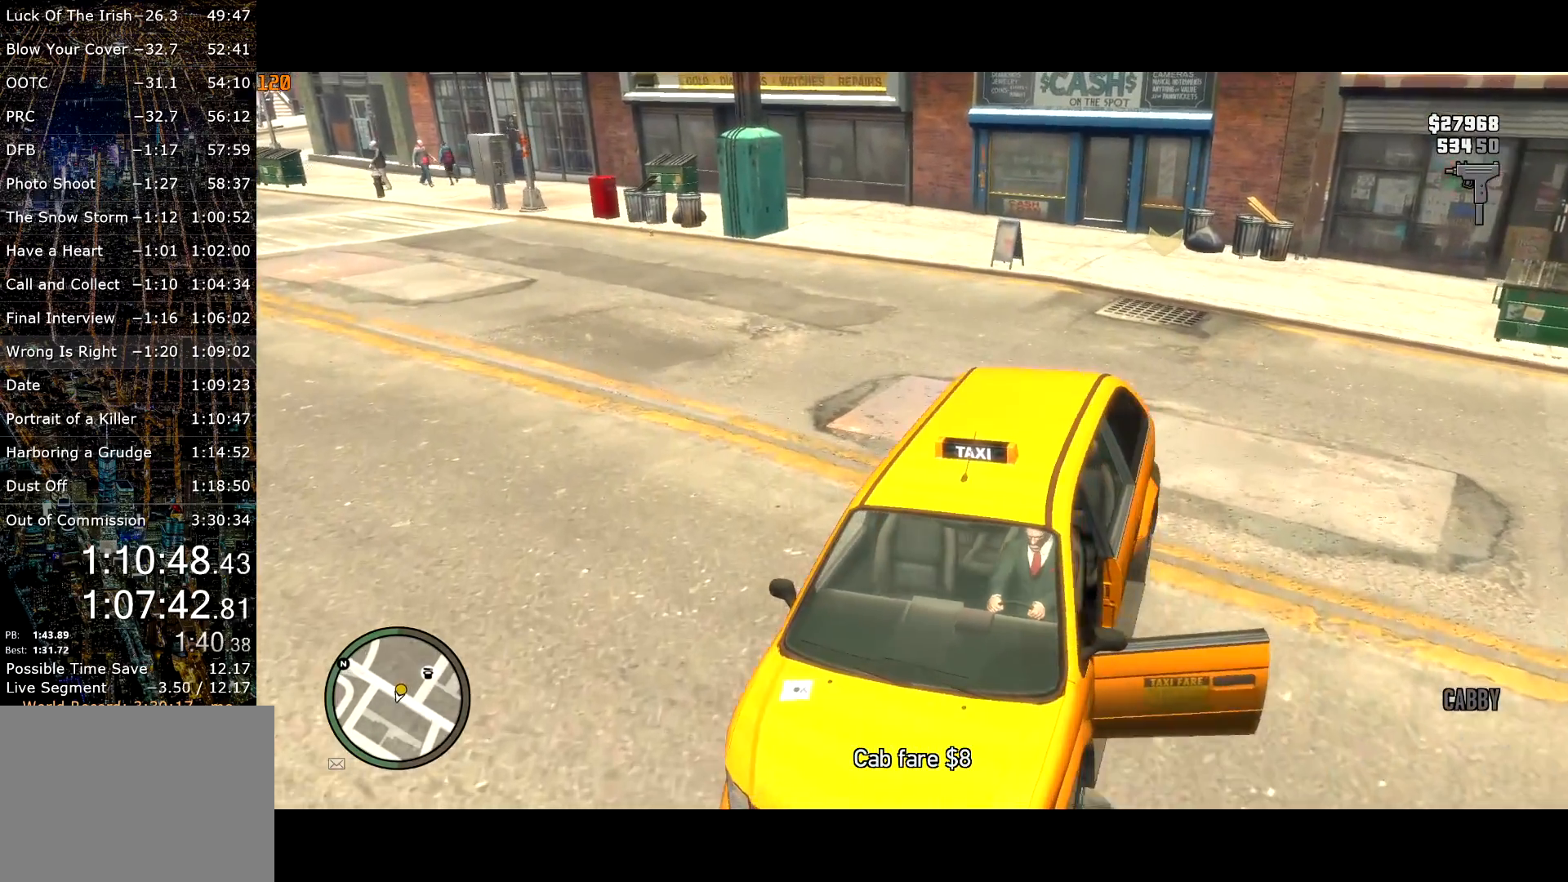
{"keys": ["s"], "mouse": [], "events": [[117, "a", "down"], [200, "a", "up"], [400, "d", "down"], [484, "d", "up"]]}
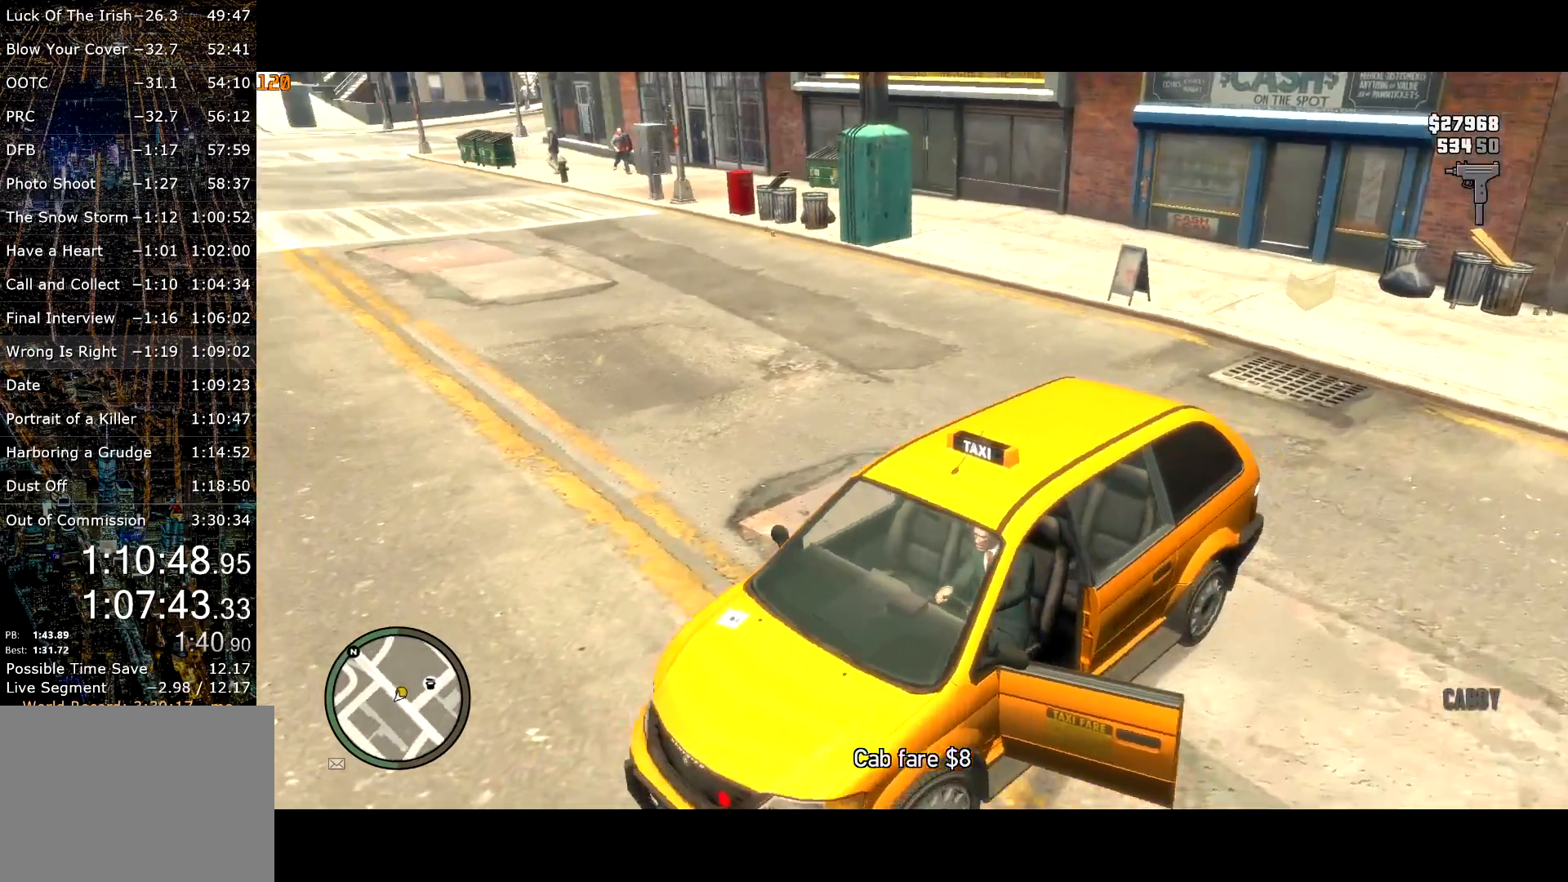
{"keys": ["escape"], "mouse": [], "events": [[367, "s", "up"], [500, "escape", "down"]]}
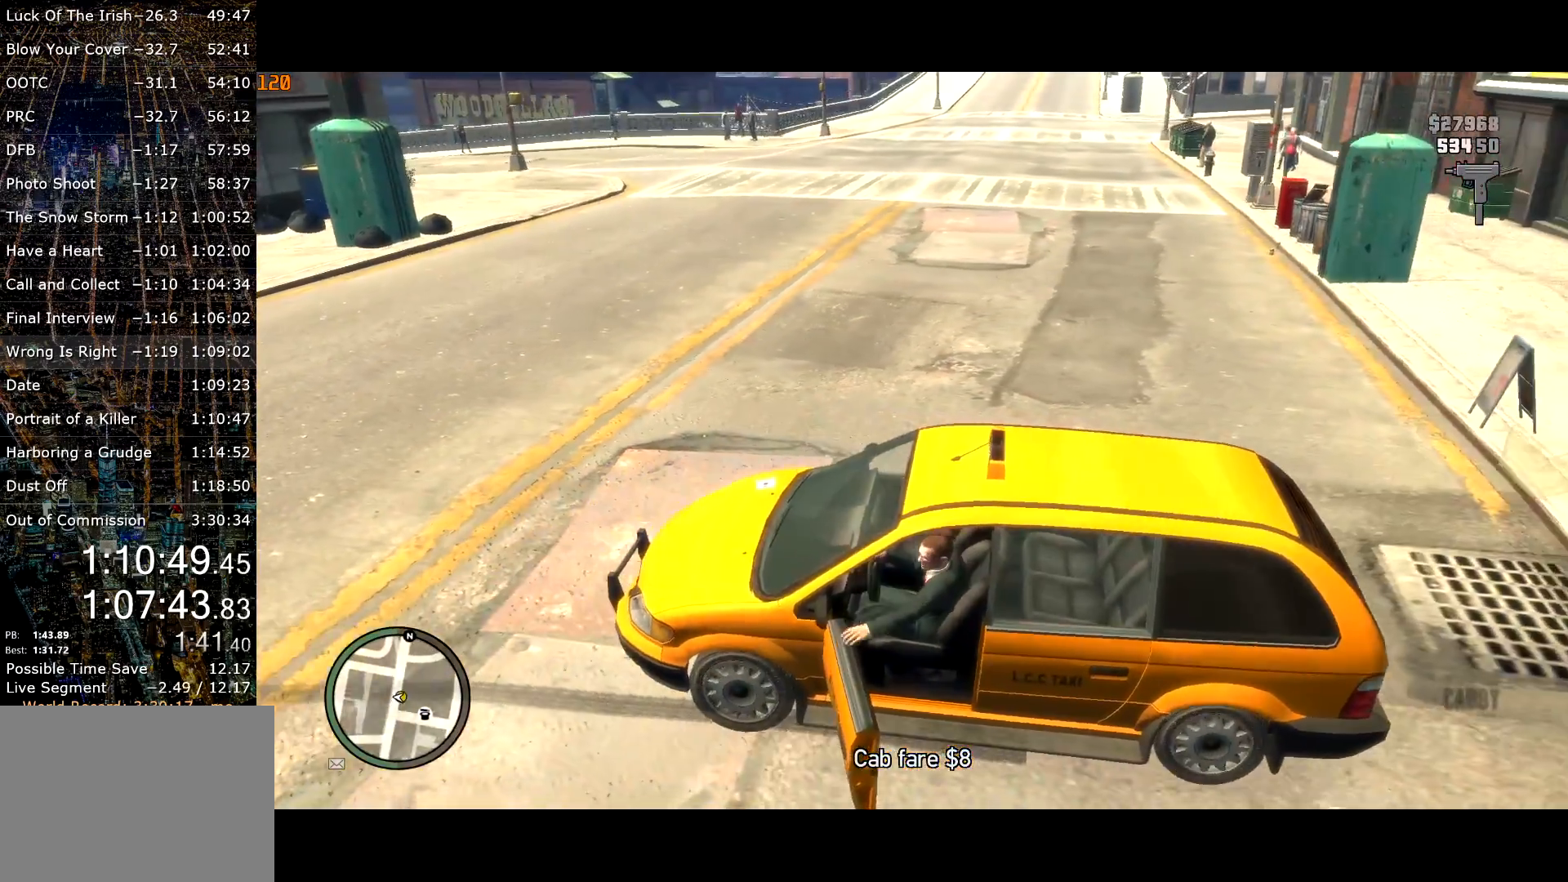
{"keys": [], "mouse": [], "events": [[50, "escape", "up"]]}
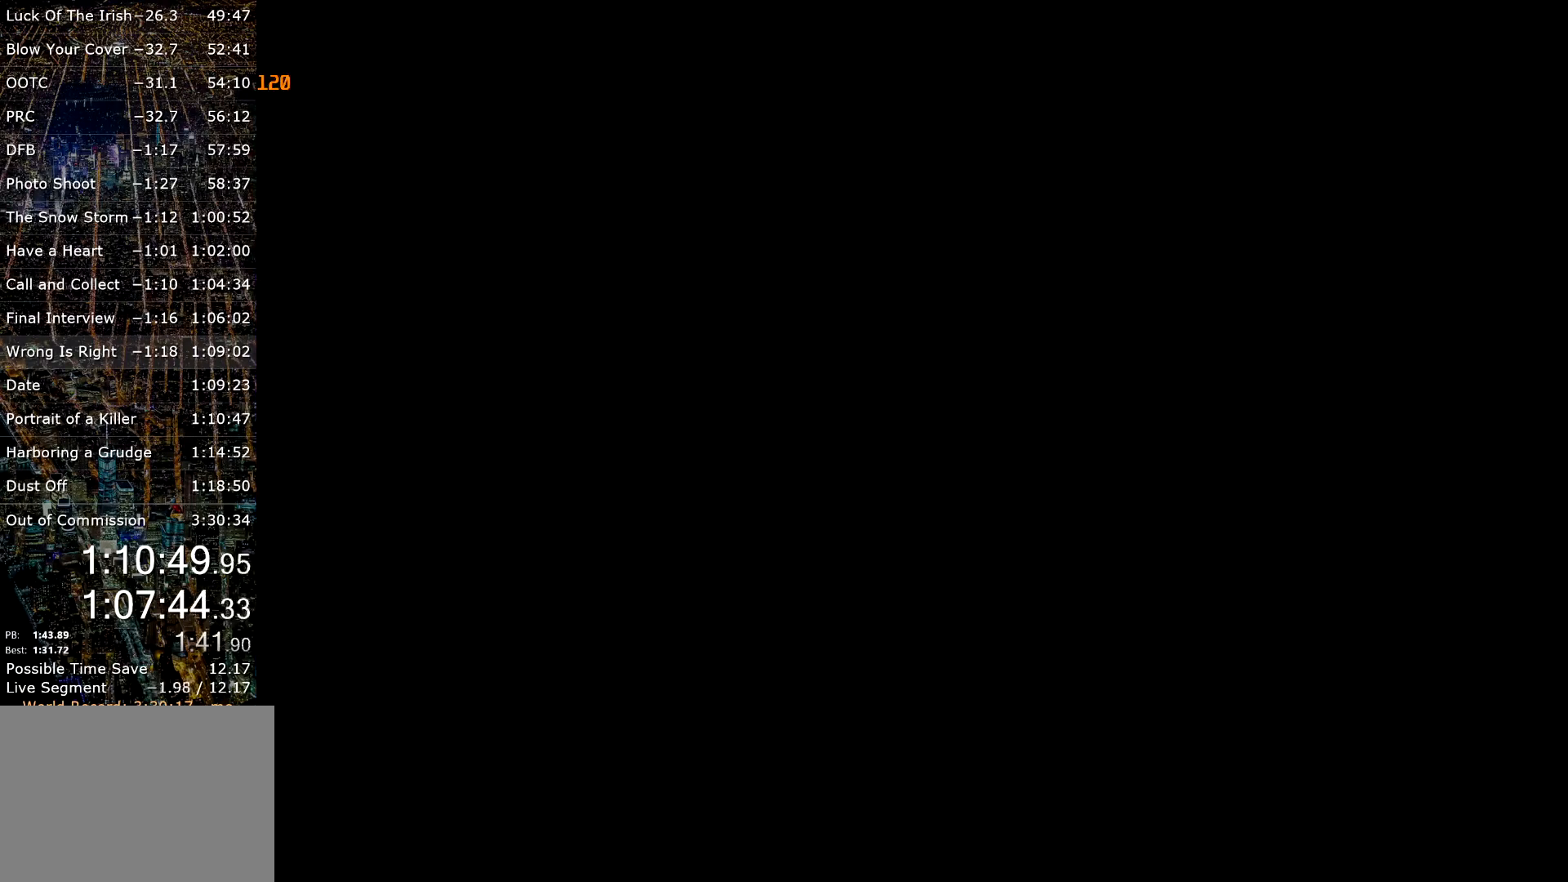
{"keys": [], "mouse": [], "events": [[117, "a", "down"], [200, "a", "up"], [300, "a", "down"], [350, "a", "up"]]}
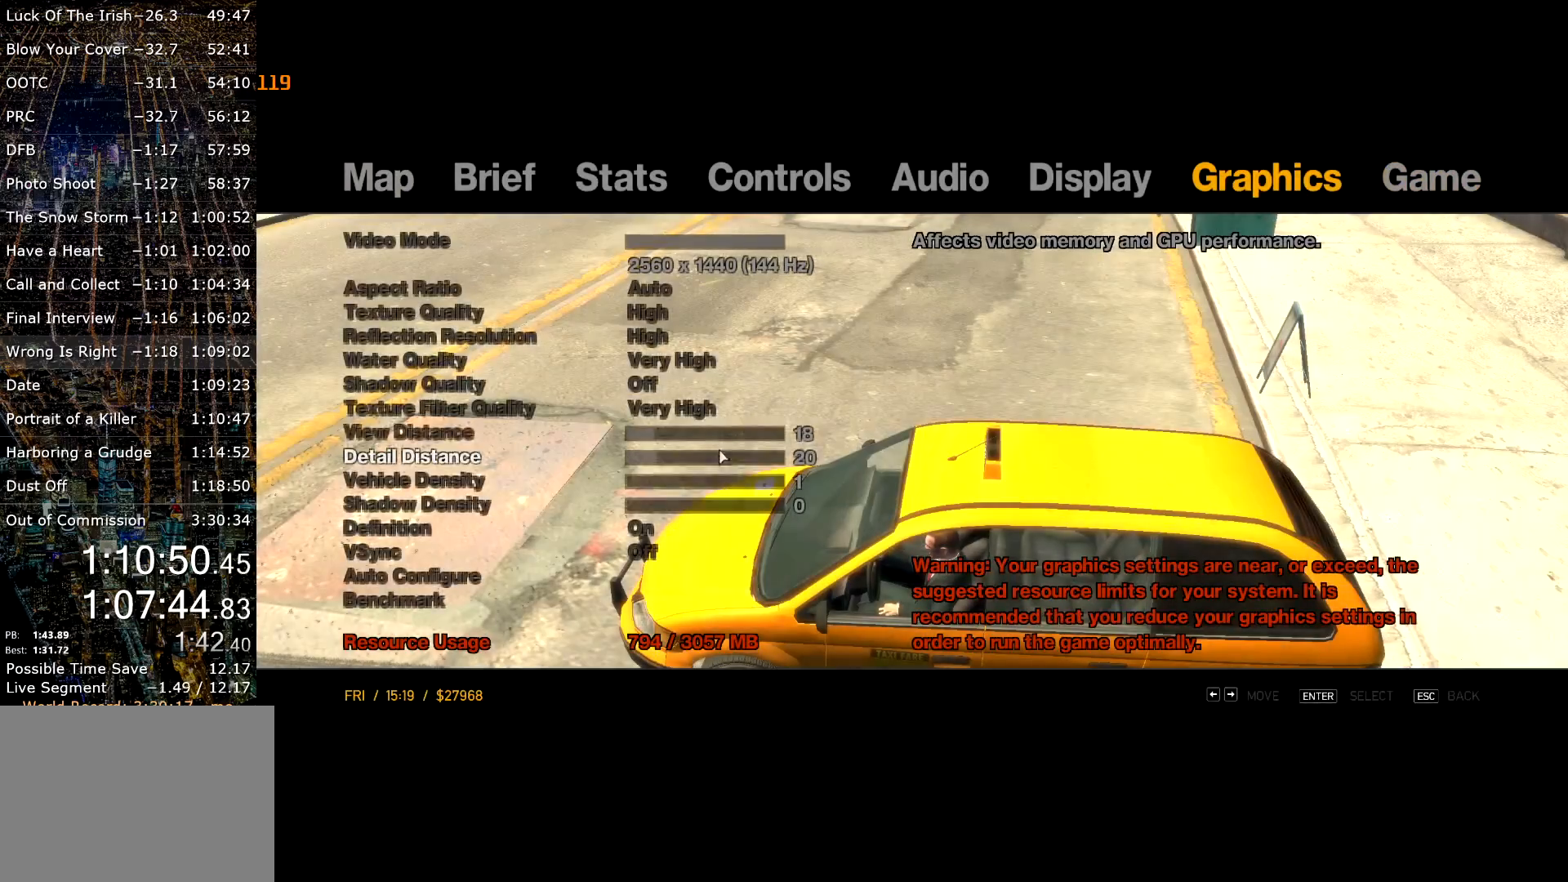
{"keys": ["space"], "mouse": [], "events": [[117, "mouse_left", "down"], [200, "mouse_left", "up"], [267, "mouse_left", "down"], [417, "mouse_left", "up"], [450, "space", "down"]]}
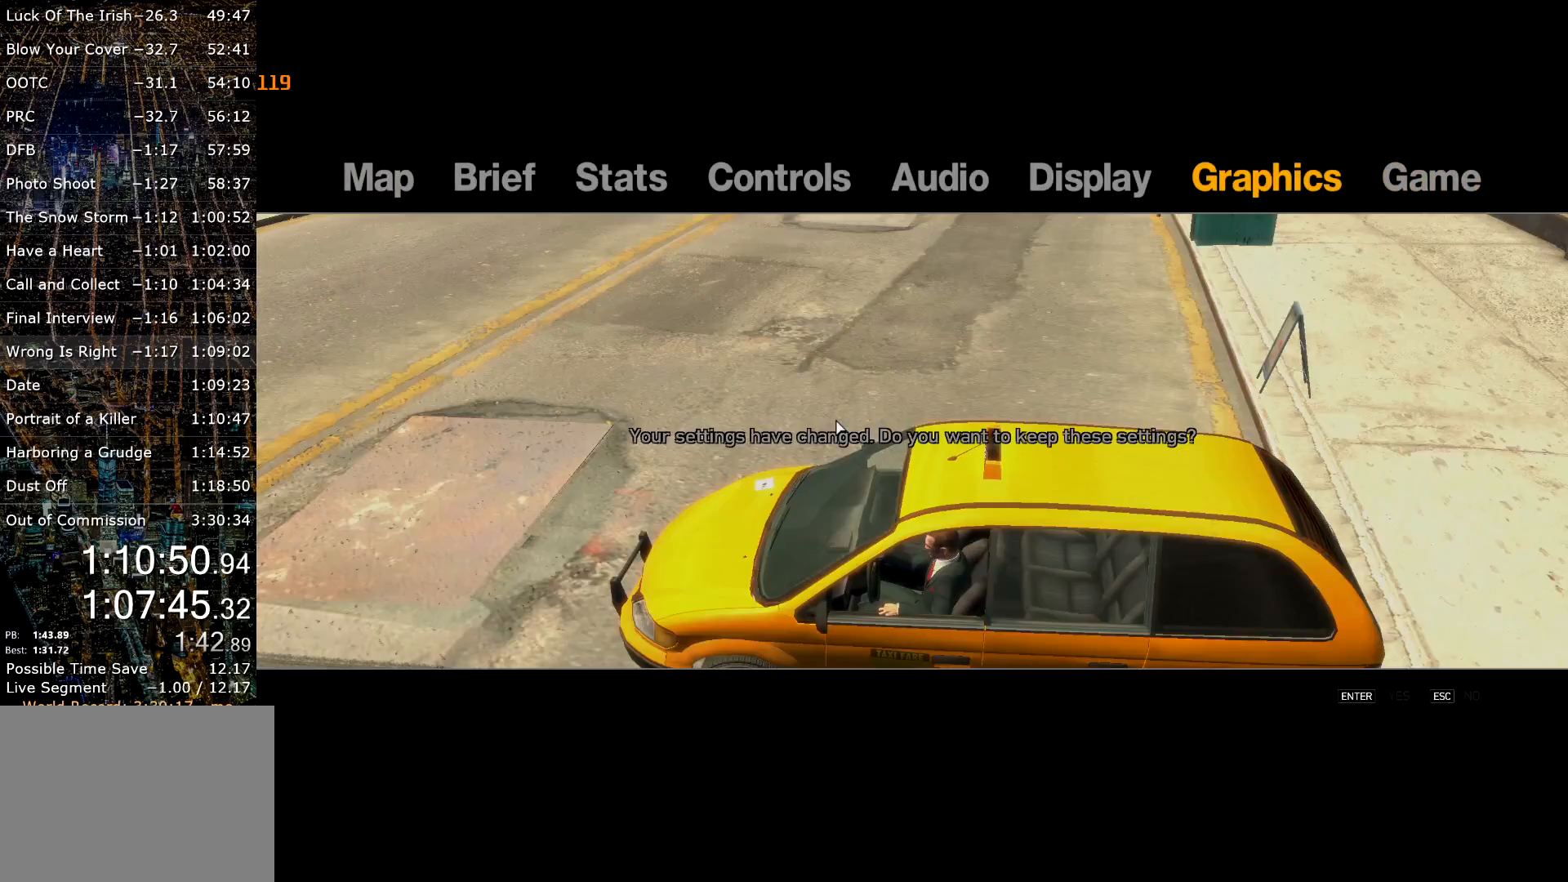
{"keys": [], "mouse": [], "events": [[50, "space", "up"], [284, "return", "down"], [367, "return", "up"], [384, "escape", "down"], [467, "escape", "up"]]}
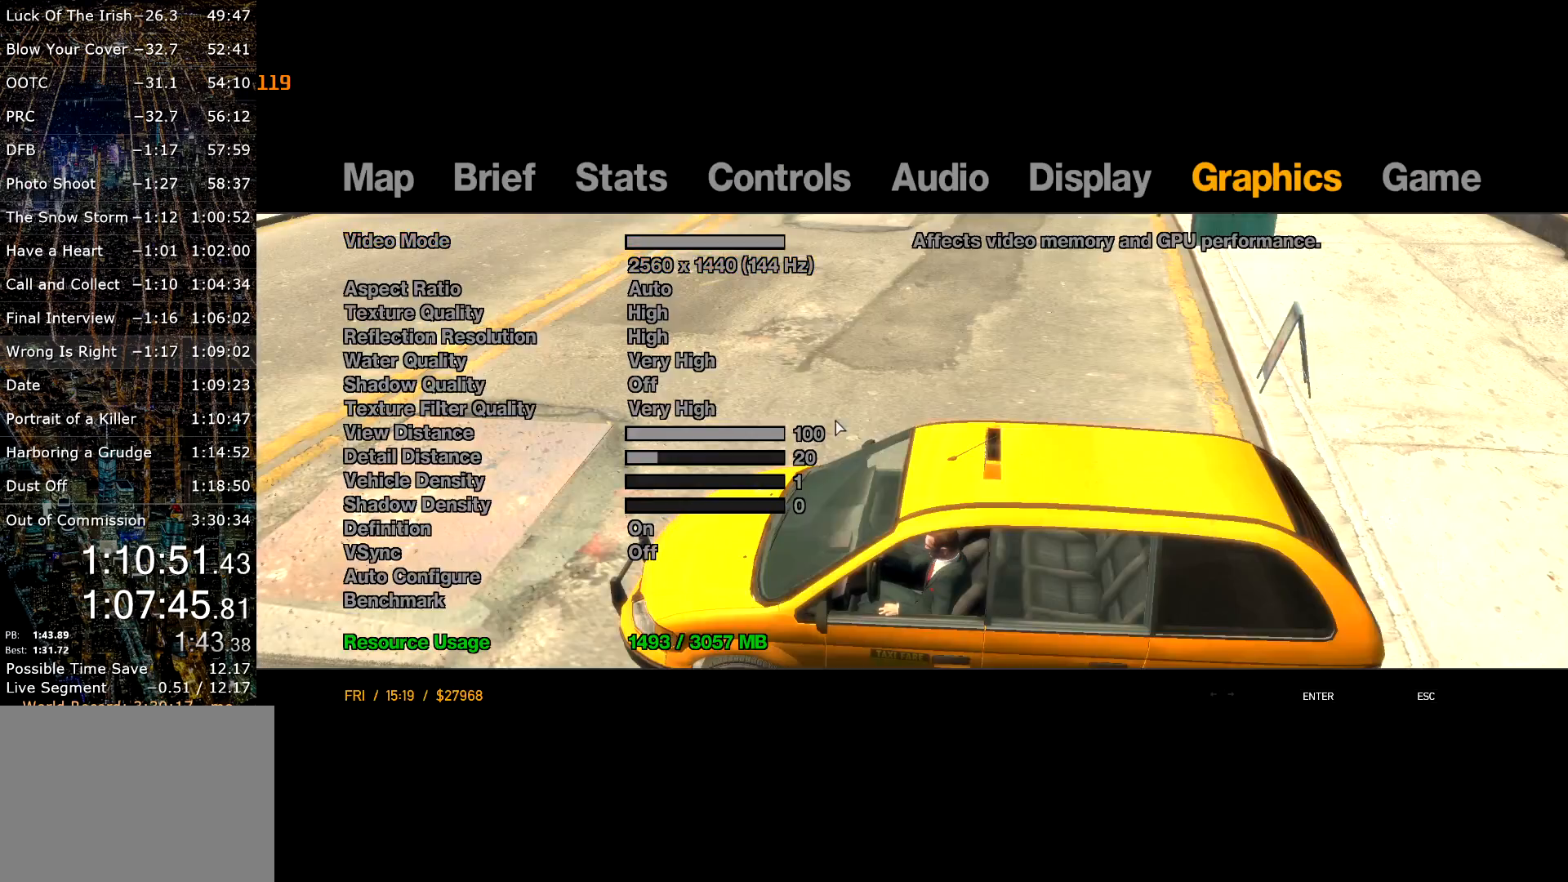
{"keys": [], "mouse": [], "events": [[300, "return", "down"], [484, "return", "up"]]}
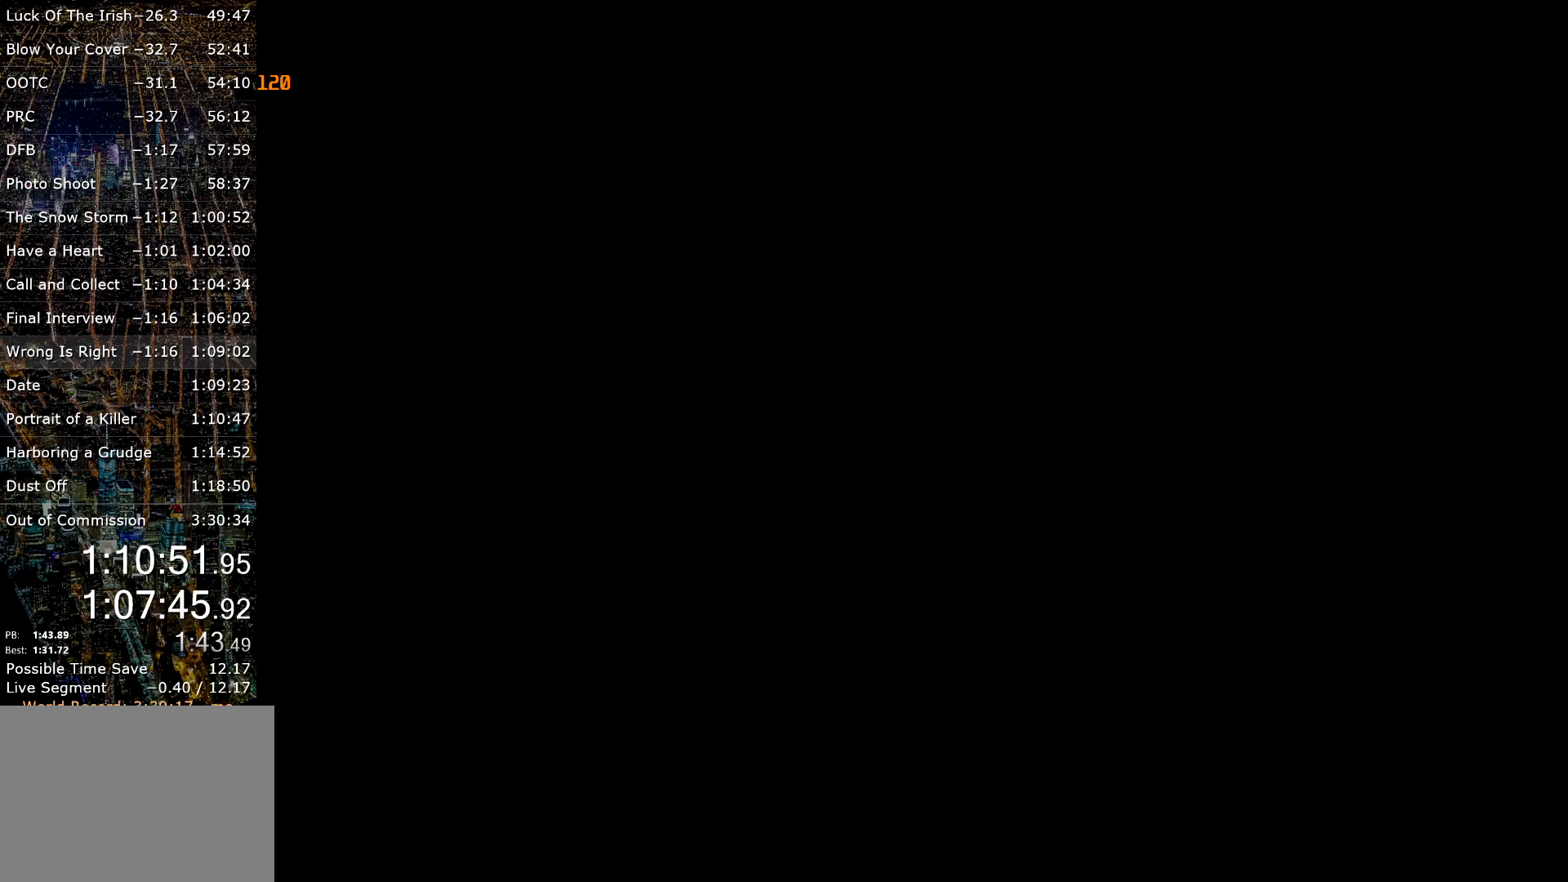
{"keys": ["w"], "mouse": [], "events": [[34, "return", "down"], [84, "return", "up"], [267, "w", "down"], [317, "return", "down"], [367, "return", "up"], [417, "return", "down"], [500, "return", "up"]]}
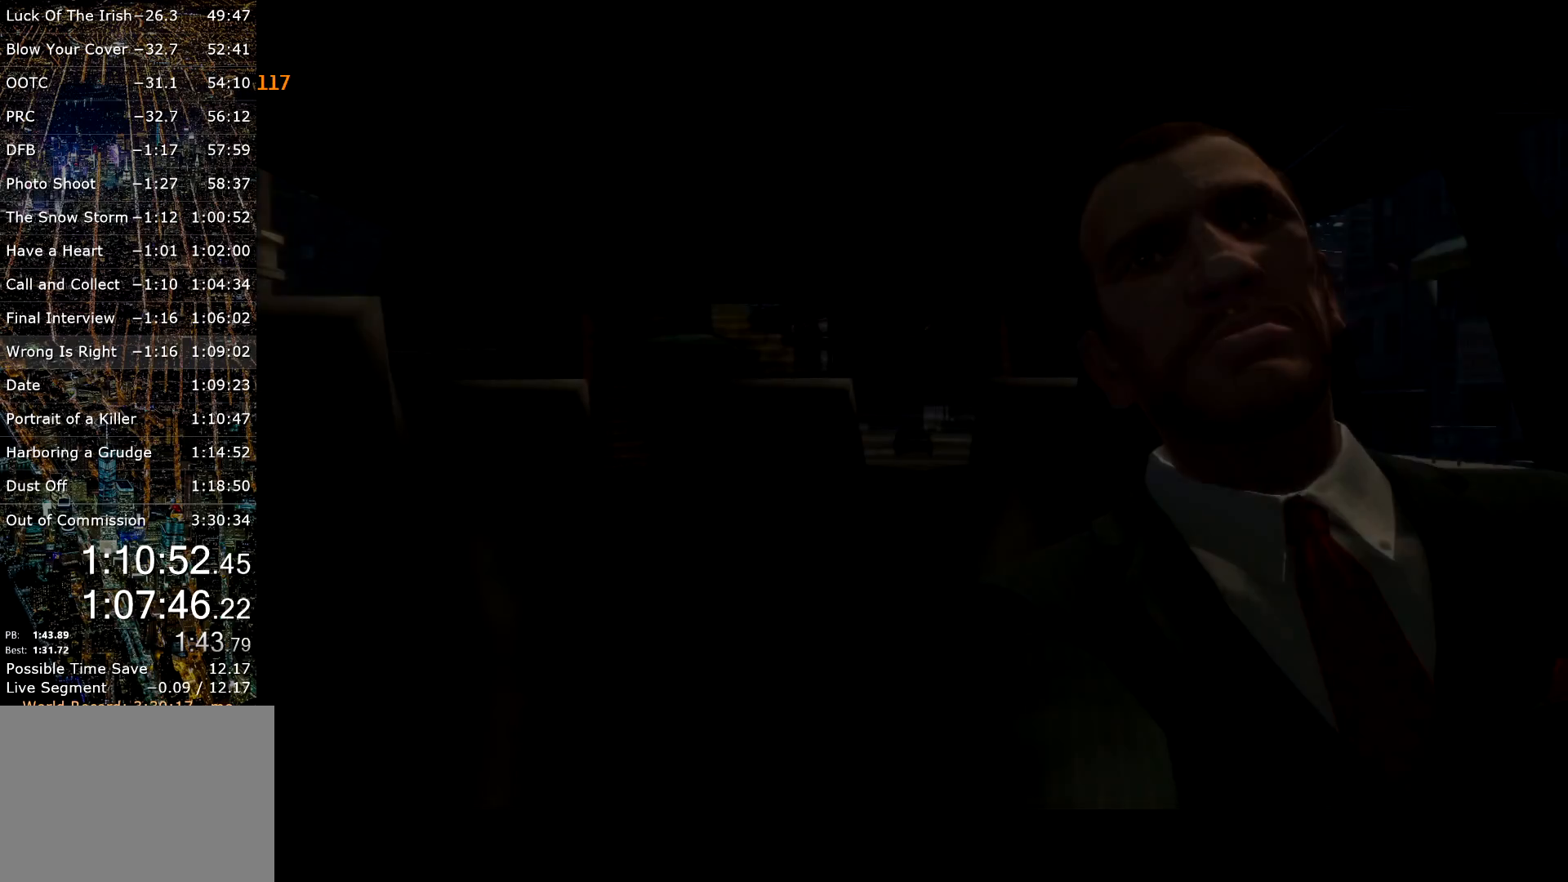
{"keys": ["return", "w"], "mouse": [], "events": [[50, "return", "down"], [100, "return", "up"], [184, "return", "down"], [234, "return", "up"], [284, "return", "down"], [384, "return", "up"], [434, "return", "down"]]}
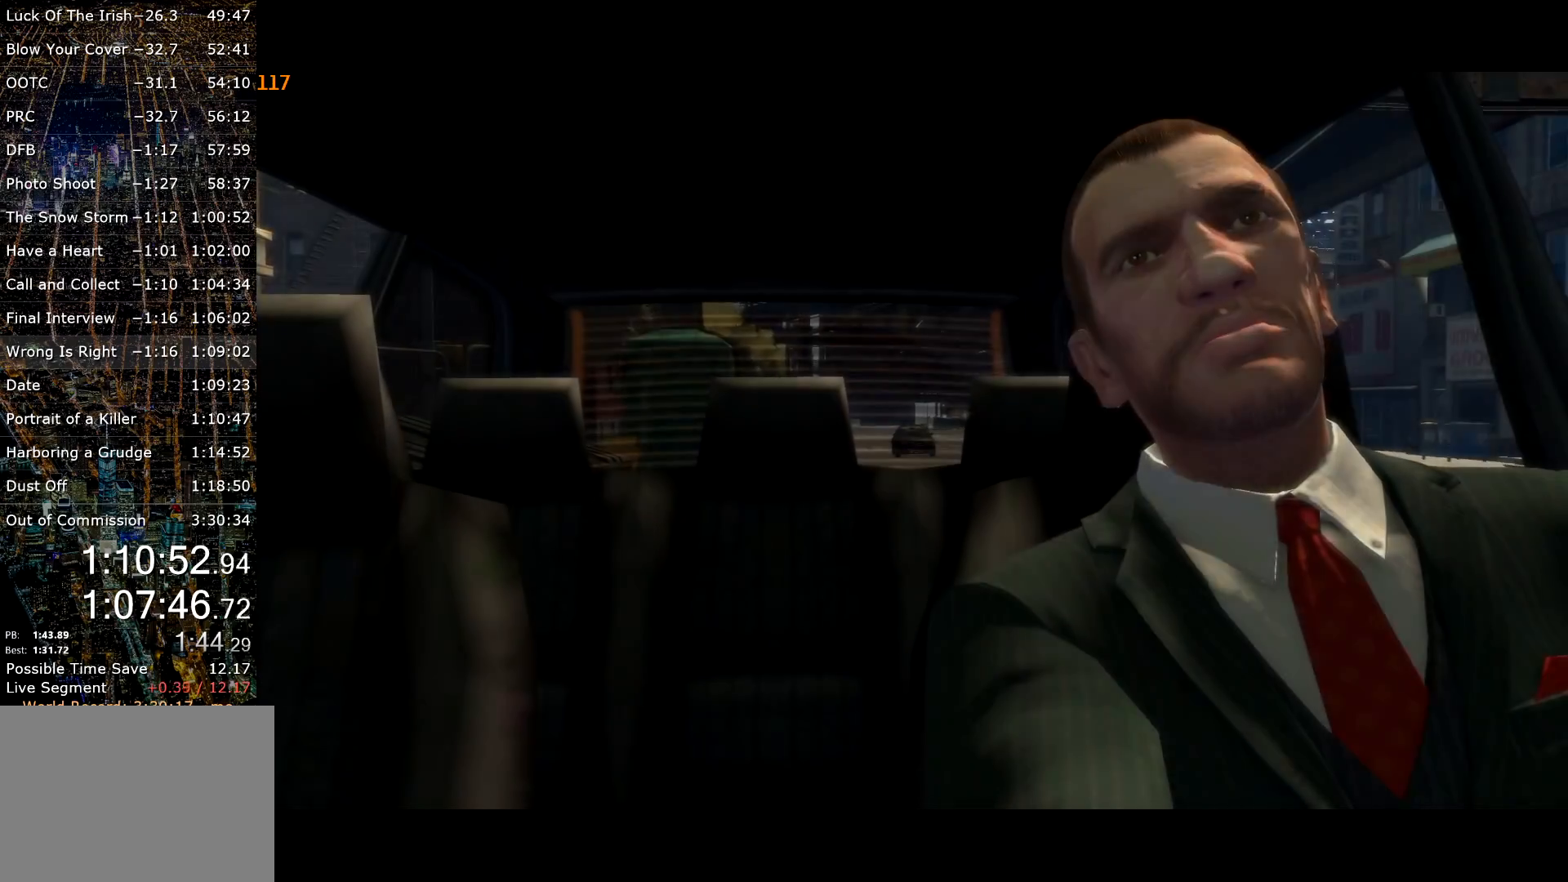
{"keys": ["w"], "mouse": [], "events": [[17, "return", "up"], [67, "return", "down"], [117, "return", "up"], [200, "return", "down"], [250, "return", "up"], [300, "return", "down"], [484, "return", "up"]]}
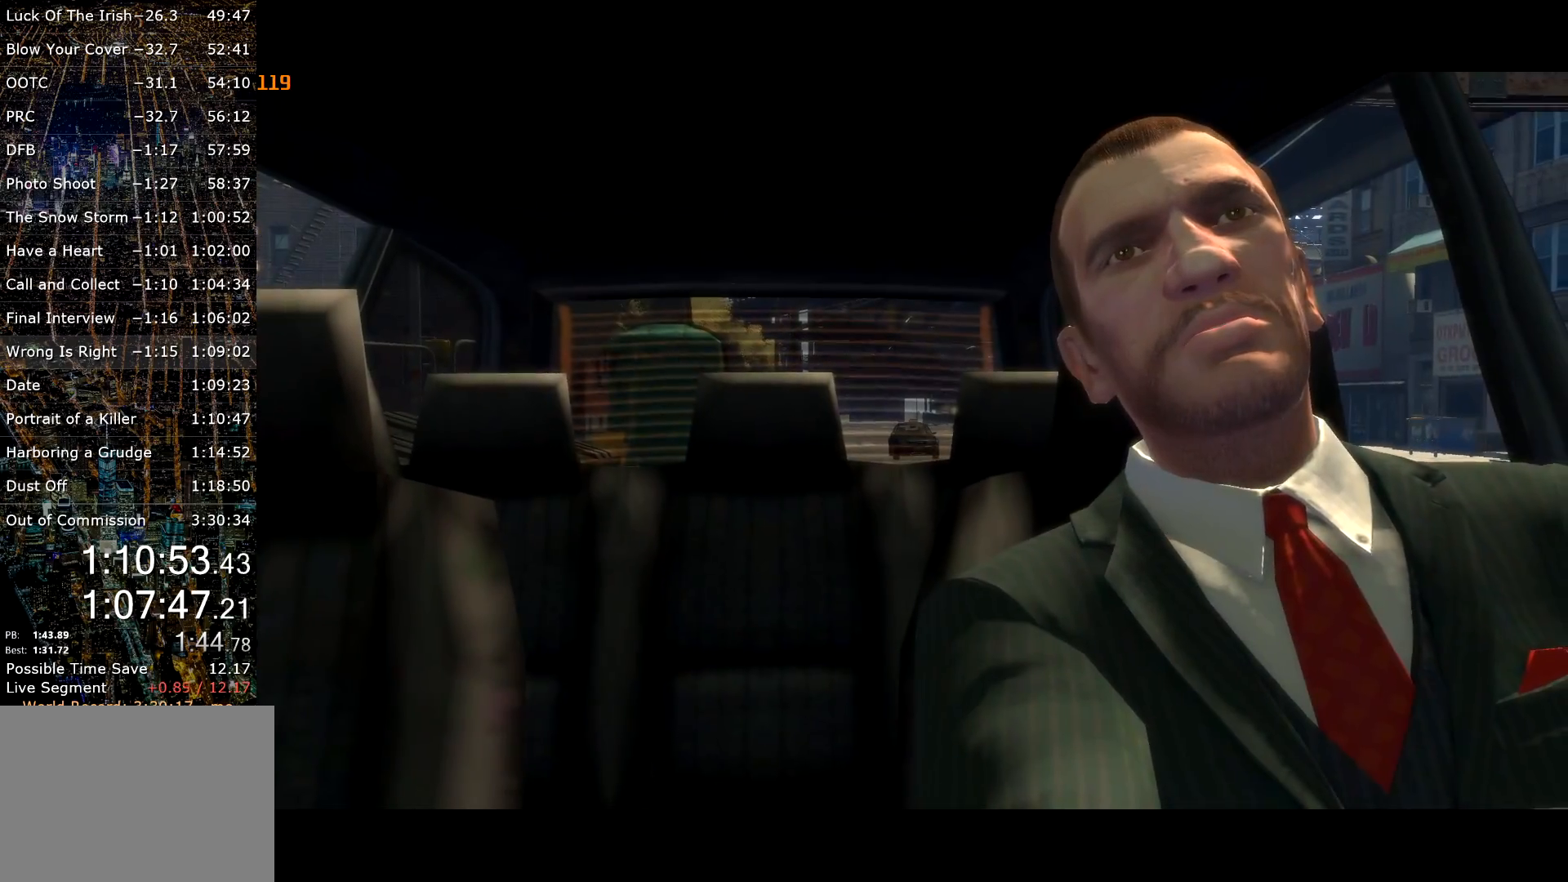
{"keys": ["w"], "mouse": [], "events": [[167, "return", "down"], [267, "return", "up"], [317, "return", "down"], [367, "return", "up"], [450, "return", "down"], [500, "return", "up"]]}
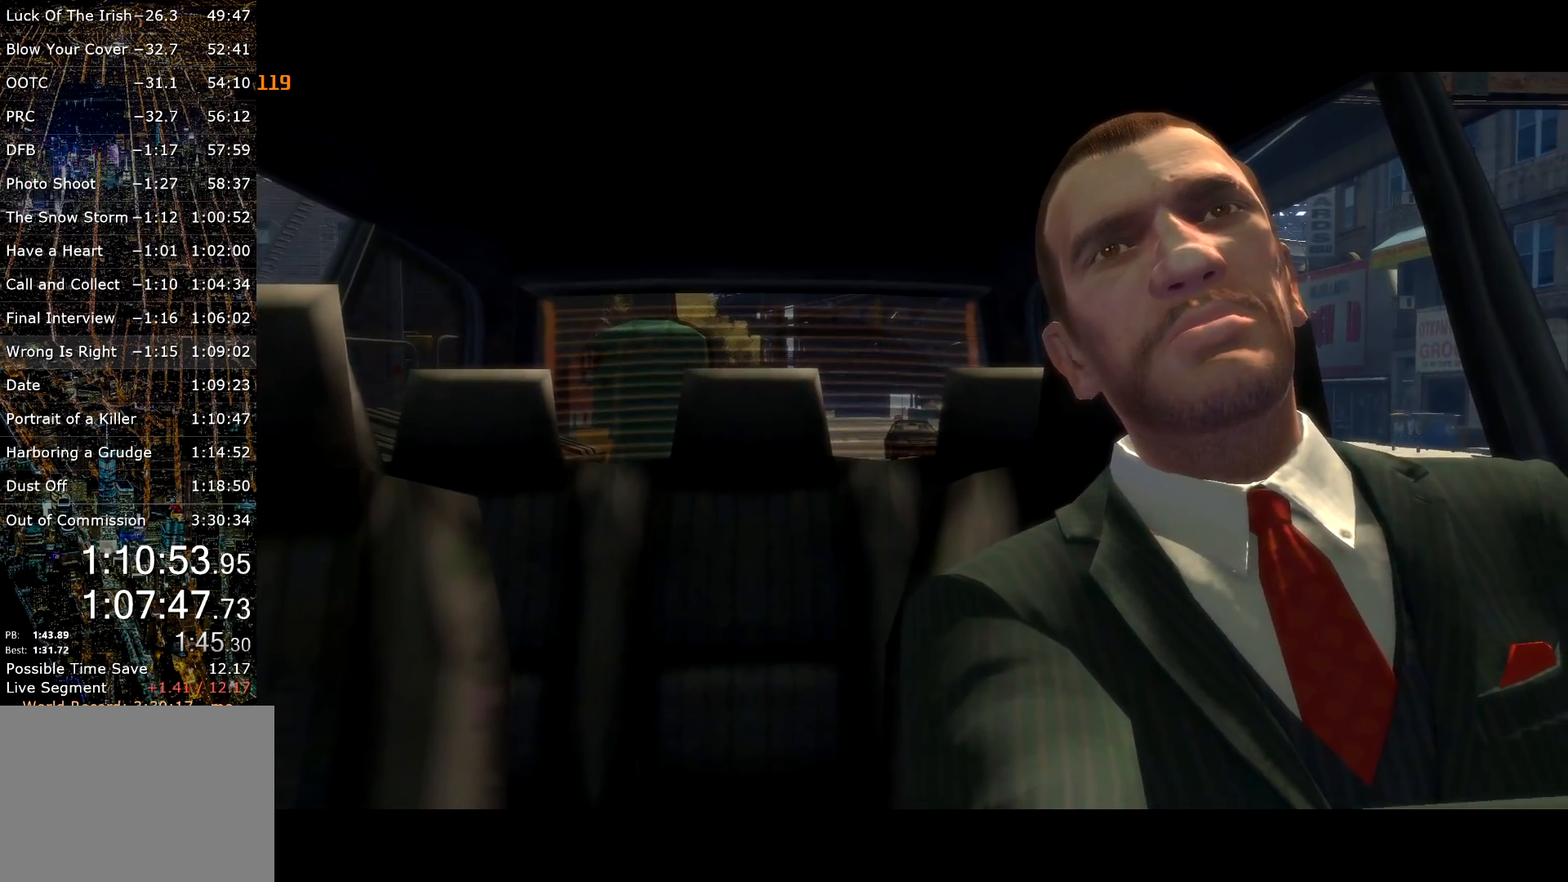
{"keys": ["w"], "mouse": [], "events": [[50, "return", "down"], [100, "return", "up"], [284, "return", "down"], [467, "return", "up"]]}
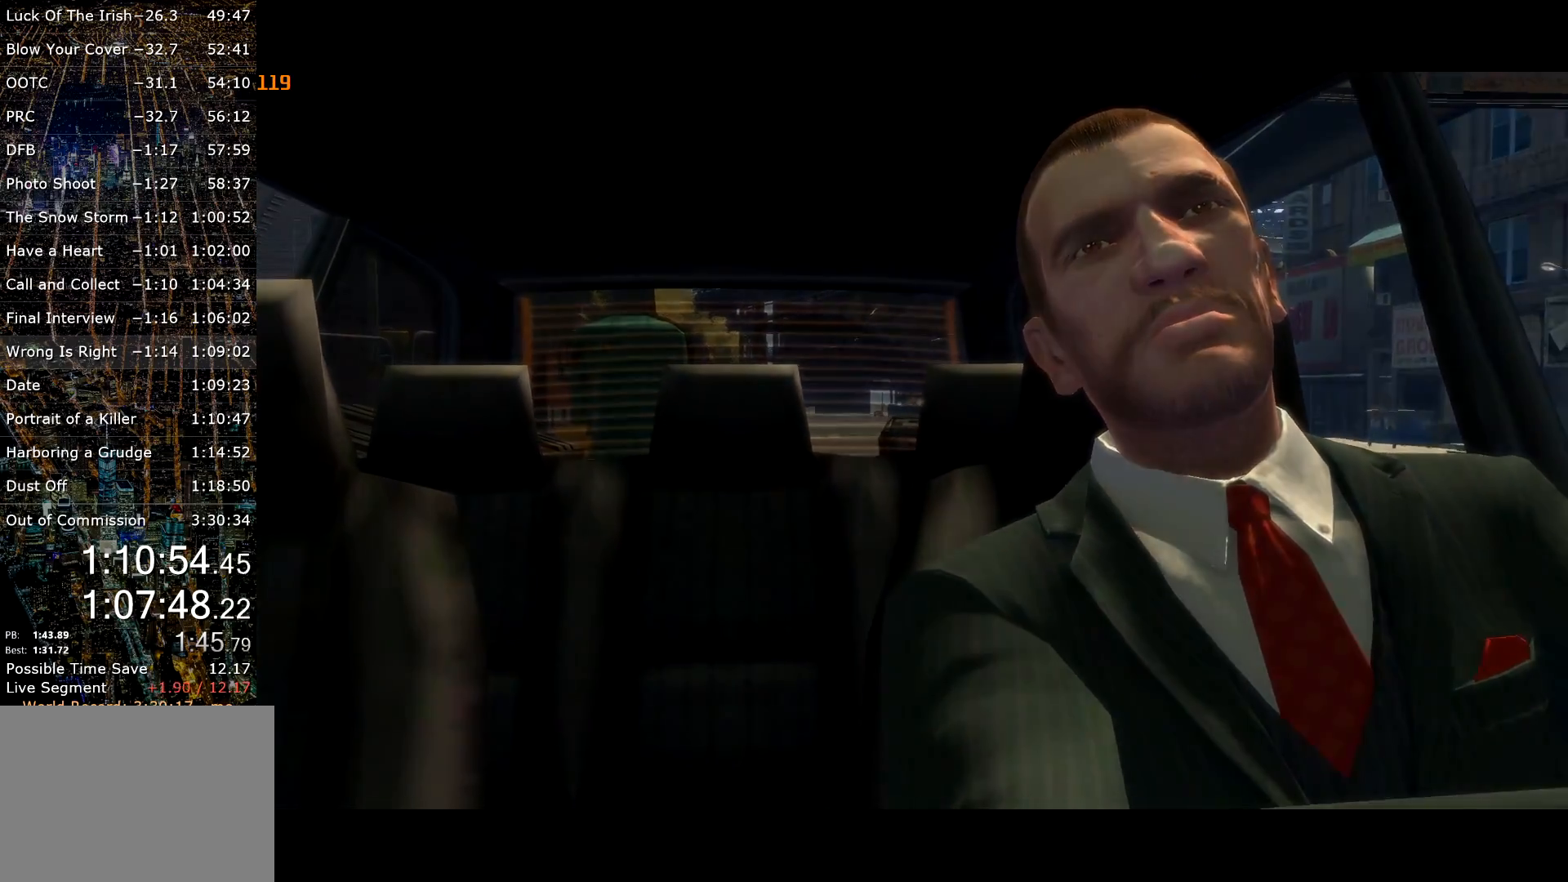
{"keys": ["w"], "mouse": [], "events": [[67, "return", "down"], [117, "return", "up"]]}
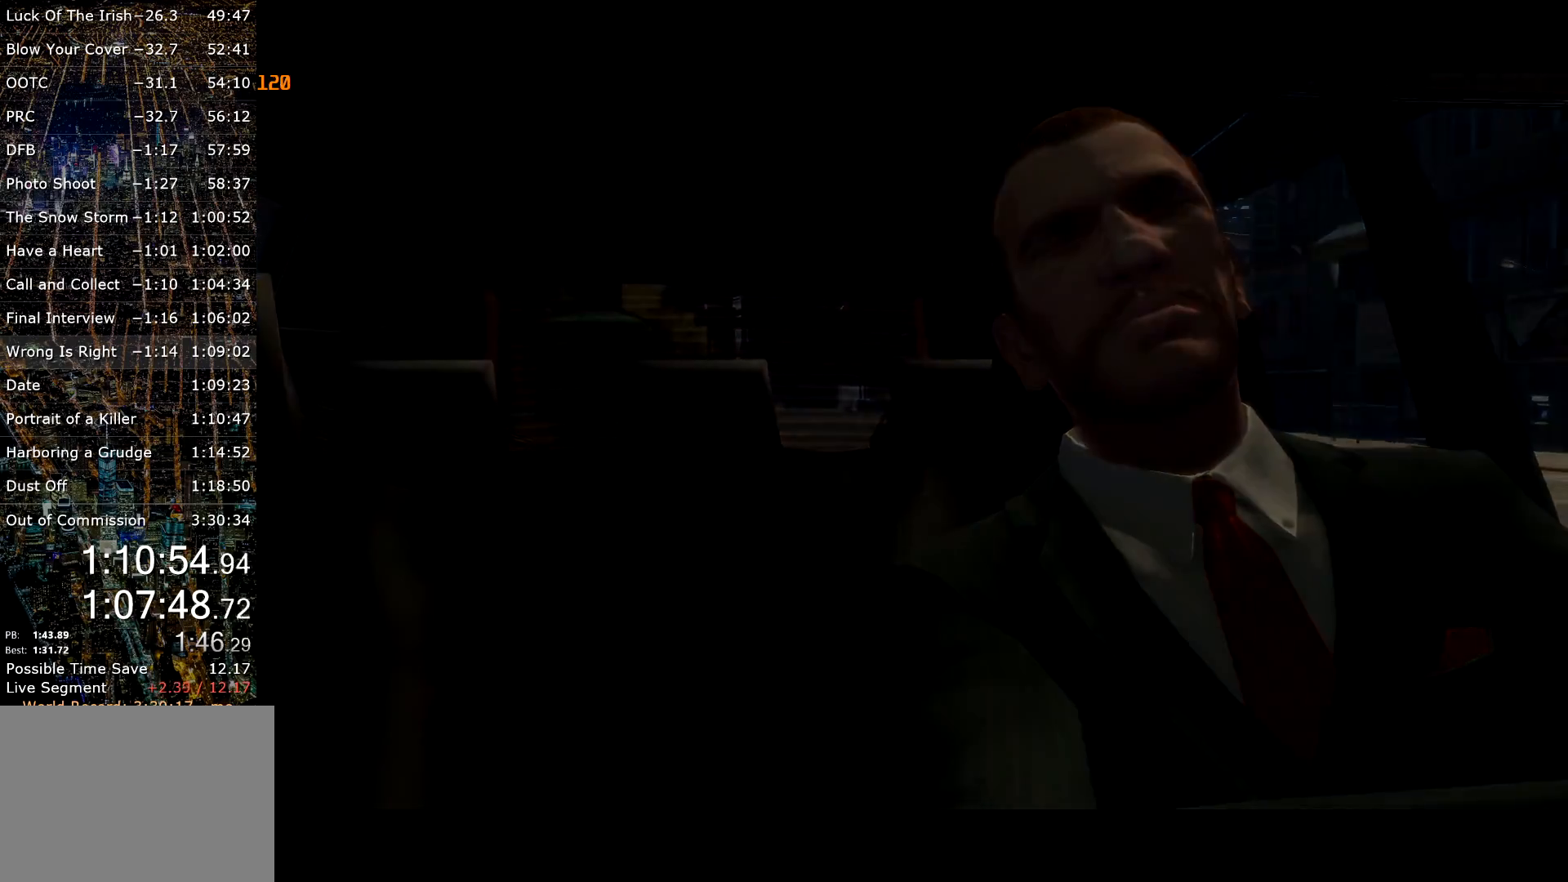
{"keys": ["w"], "mouse": ["left", "right"], "events": [[84, "mouse_right", "down"], [267, "mouse_left", "down"]]}
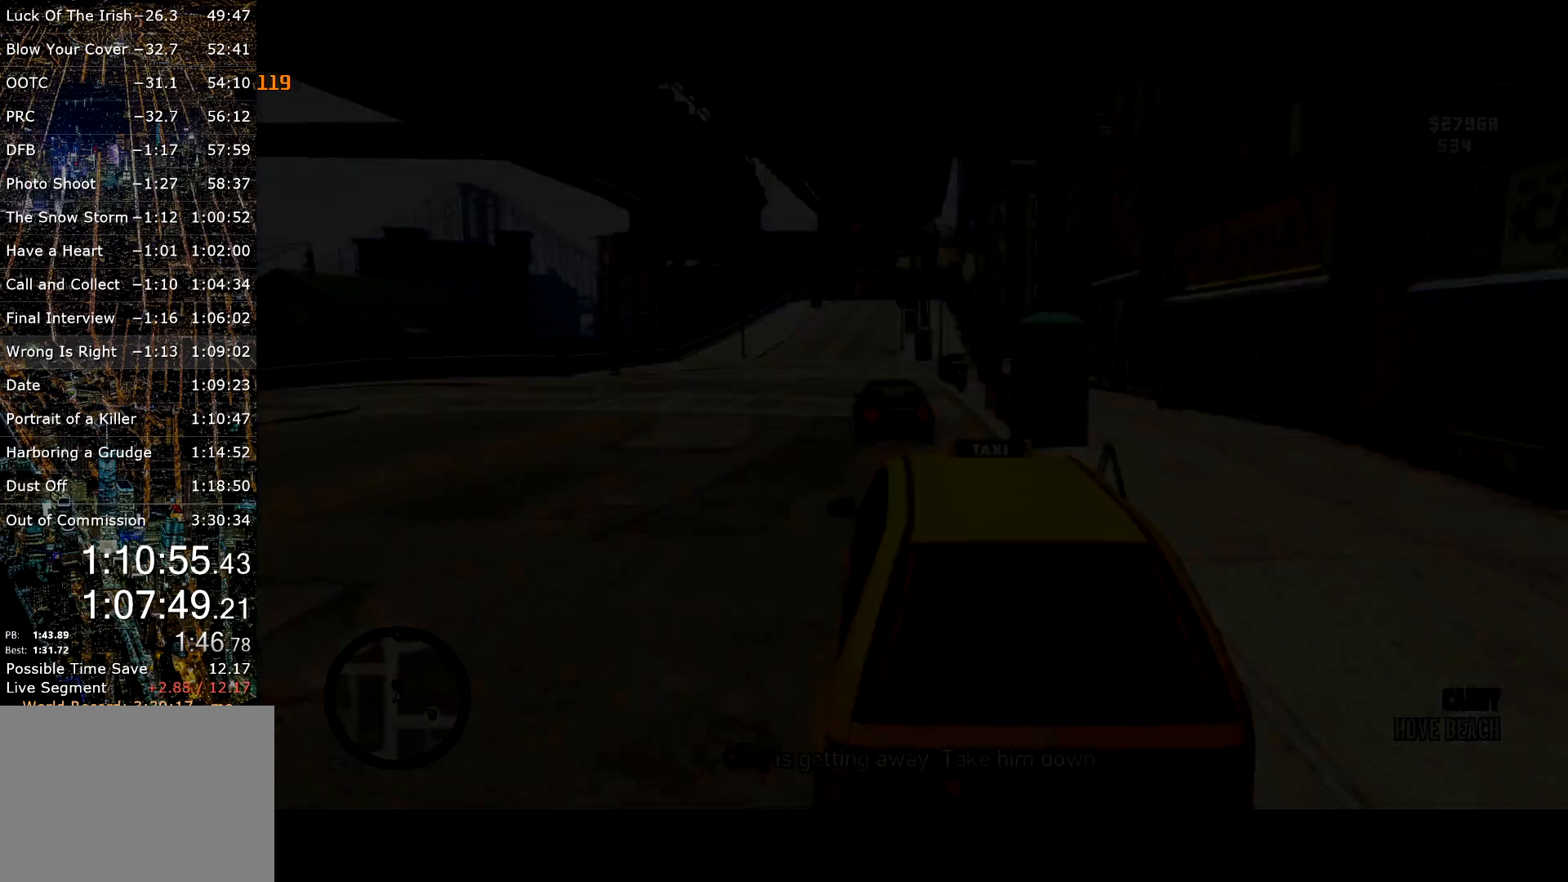
{"keys": ["w"], "mouse": ["left", "right"], "events": []}
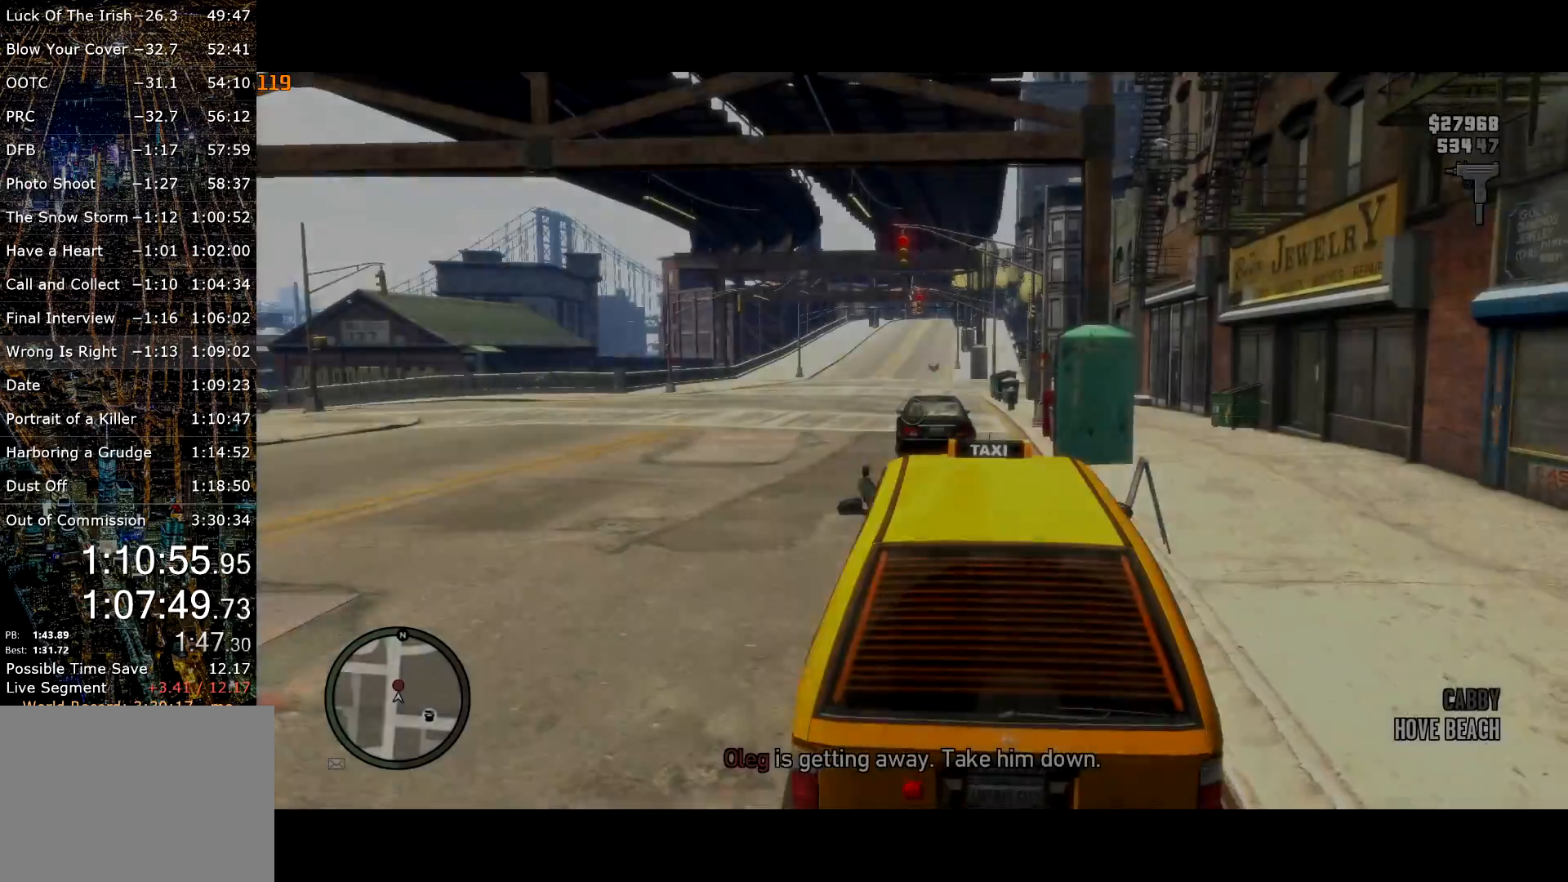
{"keys": ["w"], "mouse": ["left", "right"], "events": []}
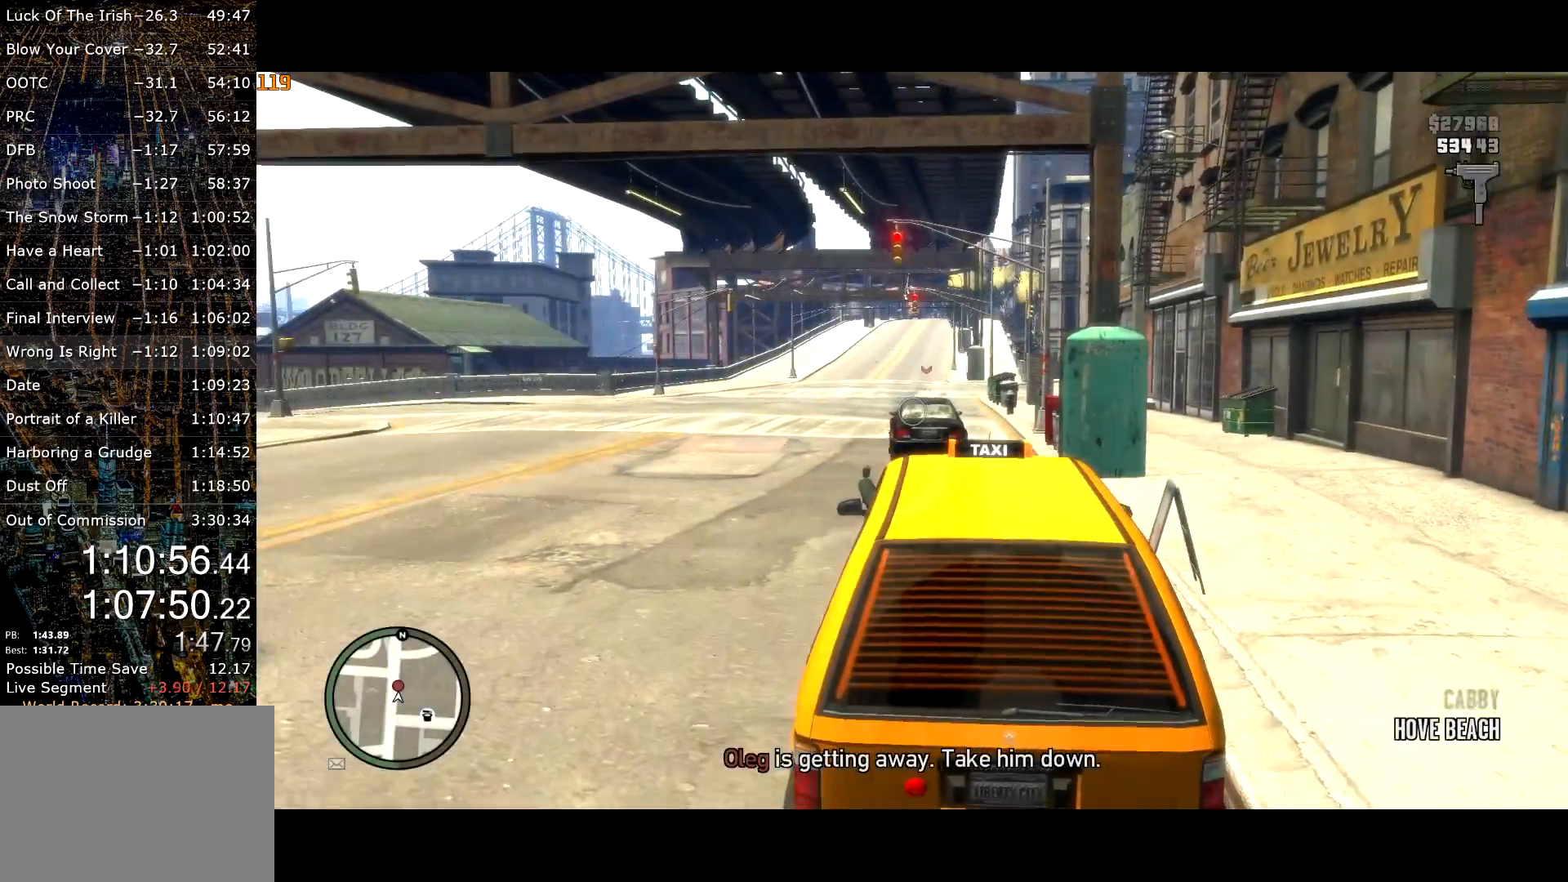
{"keys": ["w"], "mouse": ["left", "right"], "events": []}
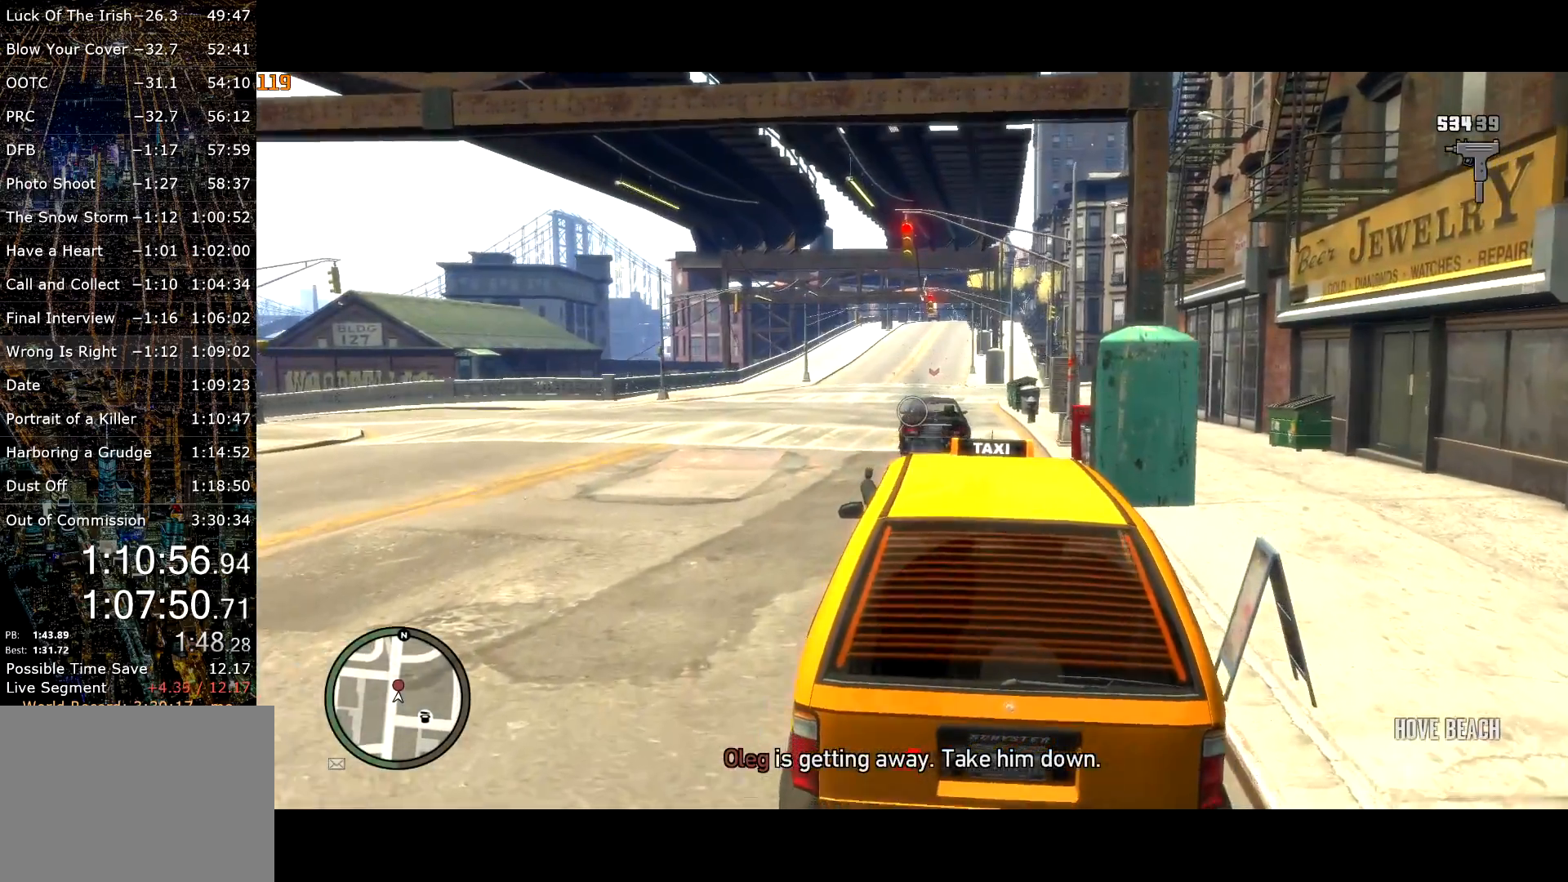
{"keys": ["w"], "mouse": ["left", "right"], "events": []}
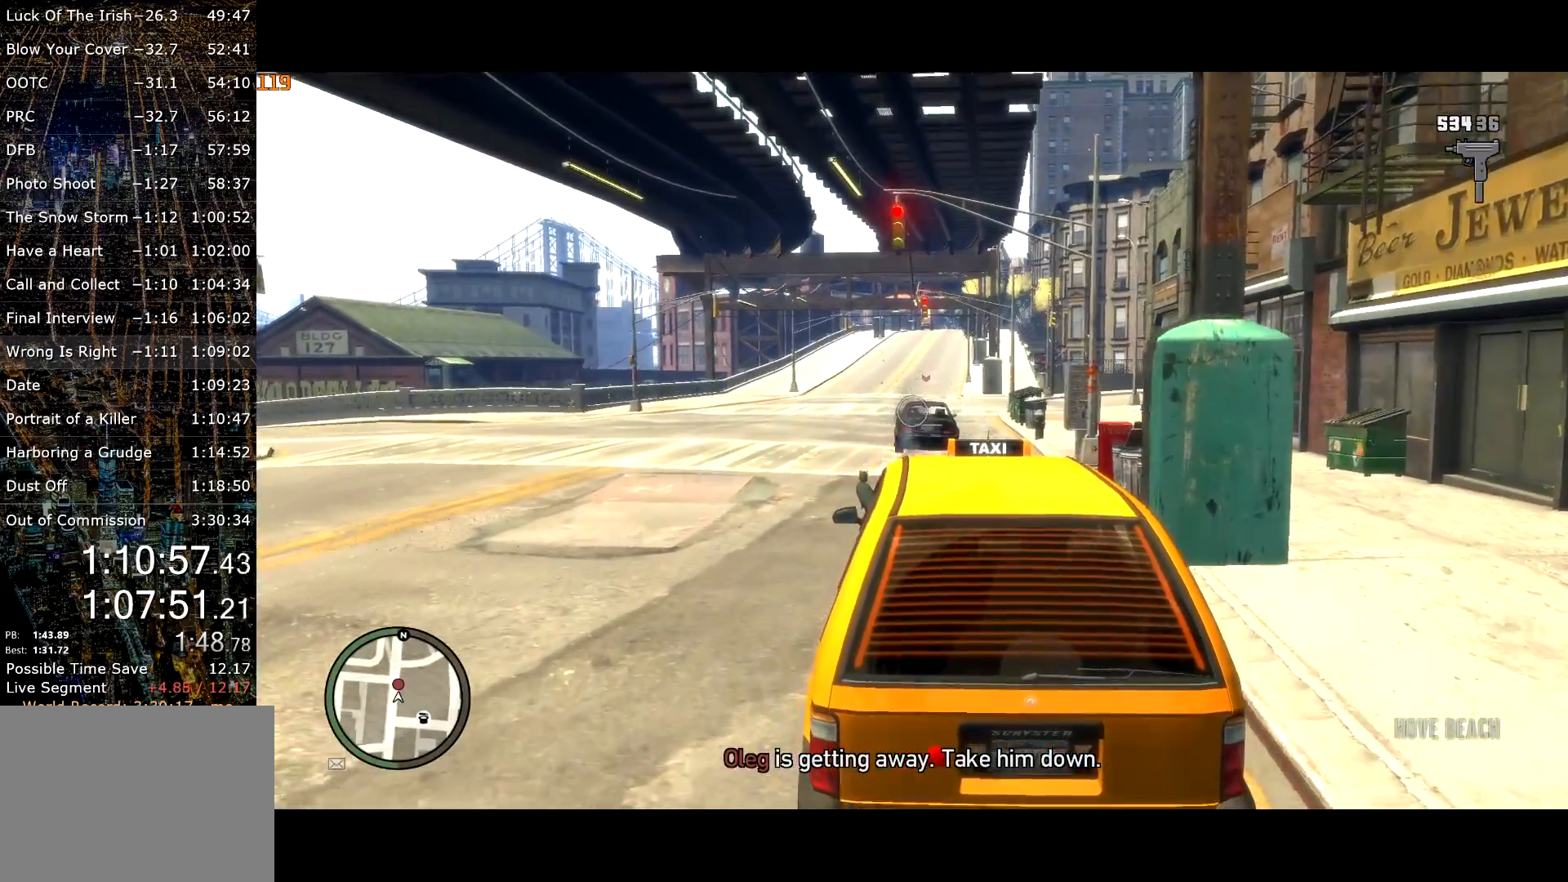
{"keys": ["w"], "mouse": ["left", "right"], "events": []}
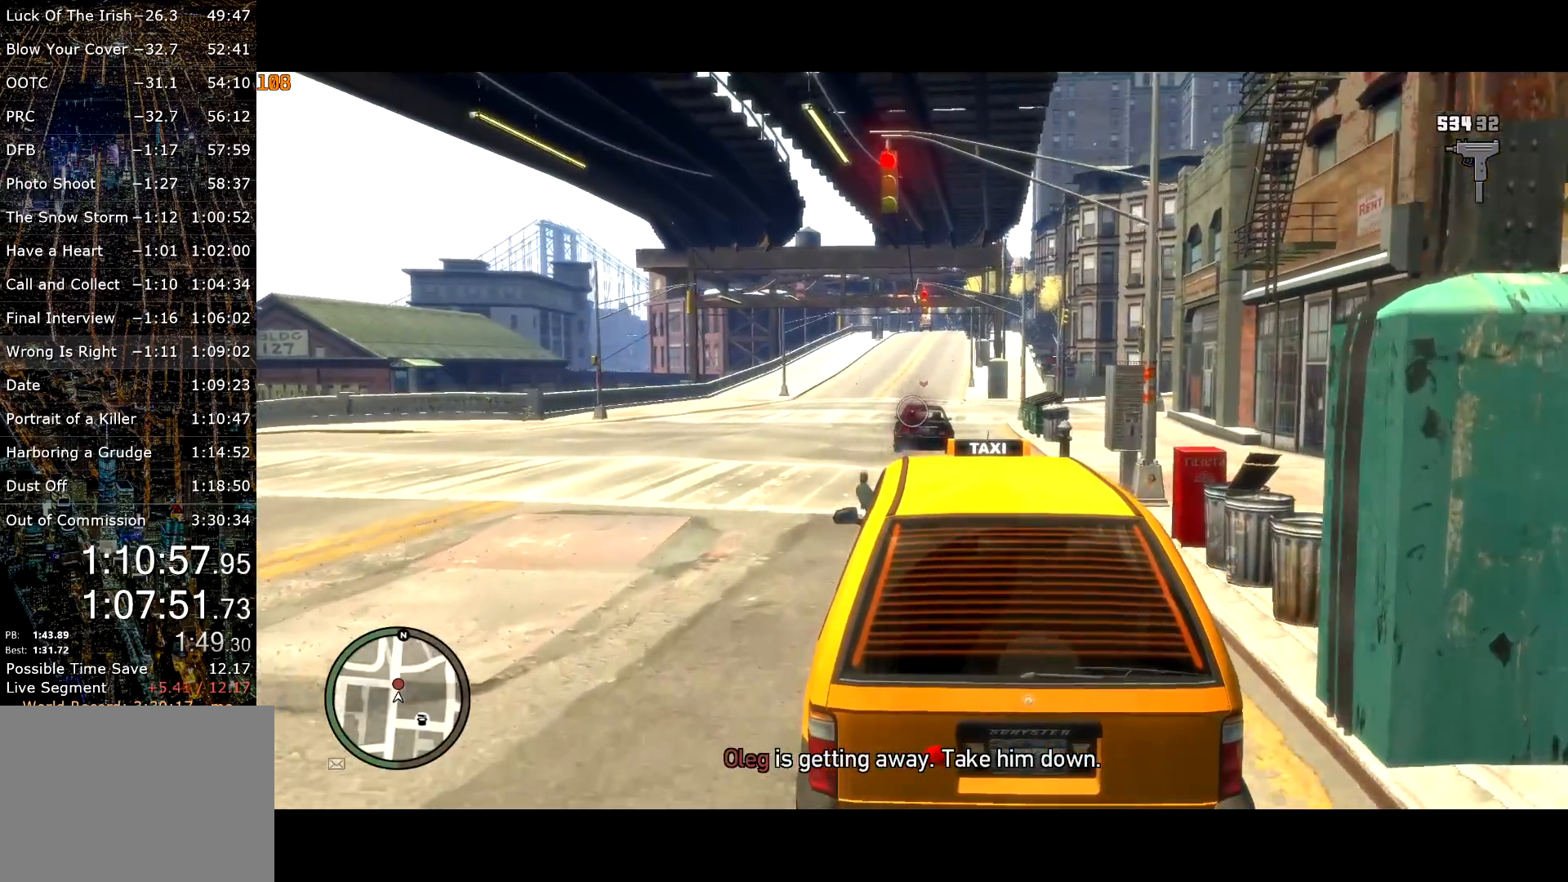
{"keys": ["a", "s"], "mouse": ["left", "right"], "events": [[217, "w", "up"], [317, "a", "down"], [450, "s", "down"]]}
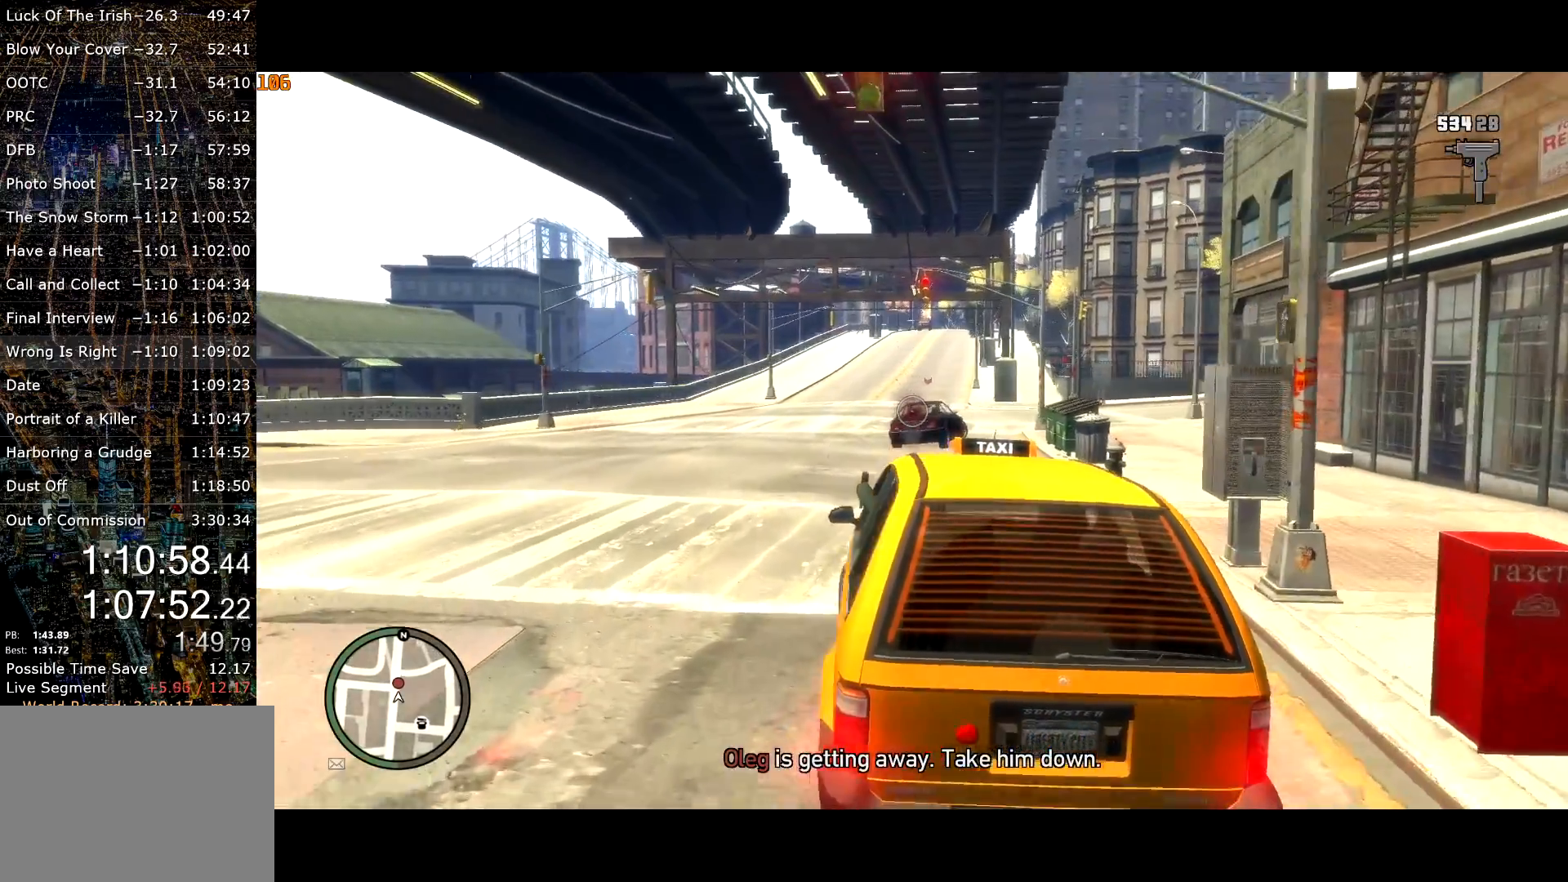
{"keys": ["a"], "mouse": [], "events": [[34, "mouse_right", "up"], [50, "mouse_left", "up"], [84, "s", "up"], [84, "space", "down"], [384, "up", "down"], [434, "space", "up"], [434, "up", "up"]]}
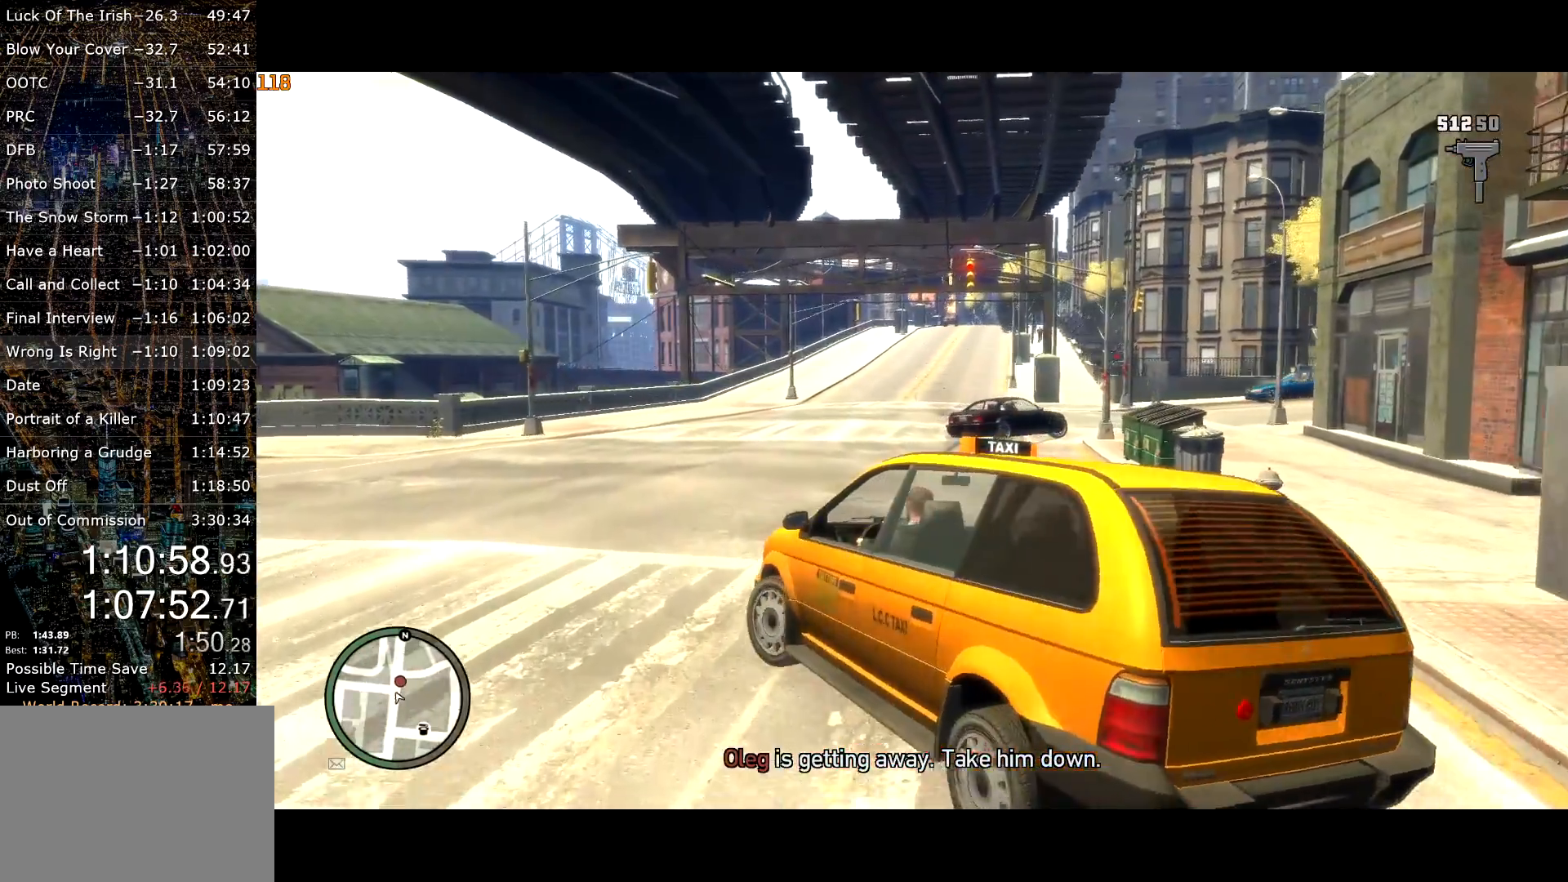
{"keys": ["a"], "mouse": ["left"], "events": [[67, "space", "down"], [117, "space", "up"], [434, "mouse_left", "down"]]}